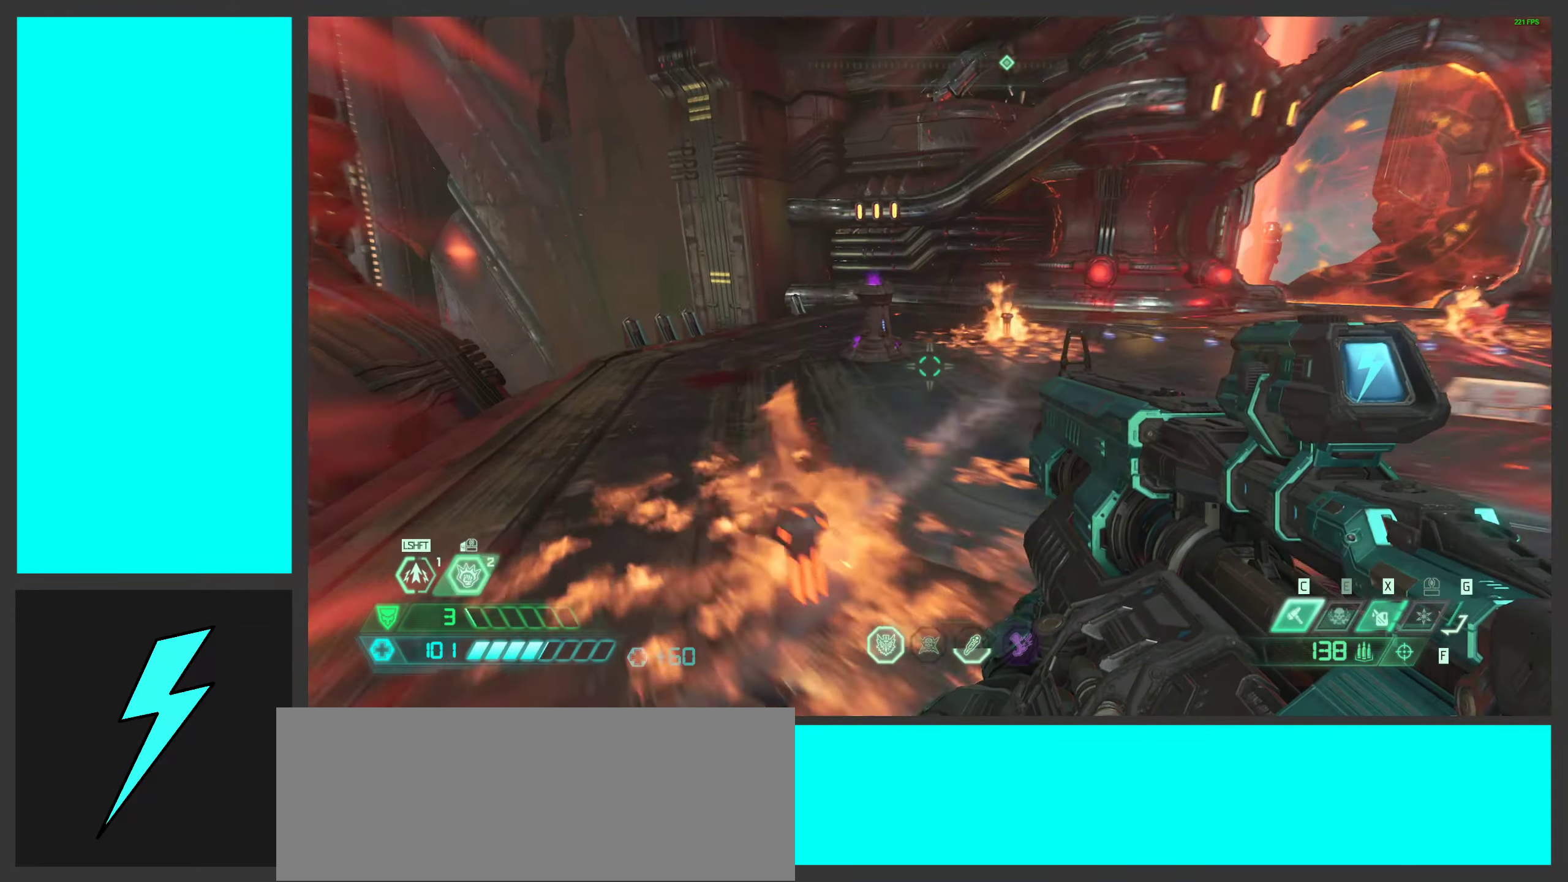
Gameplay with keyboard and mouse; each line is a JSON object with the keys and mouse buttons held at the frame after it. "events" lists presses ("down") and releases ("up") of ".", "/", "0", "1", "2", "3", "4", "5", "6", "7", "8", "9", "a", "alt_l", "alt_r", "b", "c", "caps_lock", "comma", "ctrl", "d", "e", "equals", "f", "g", "h", "i", "j", "k", "l", "lbracket", "m", "minus", "n", "o", "p", "q", "quote", "r", "rbracket", "s", "semicolon", "shift", "space", "super", "t", "tab", "tilde", "u", "v", "w", "x", "y", "z", "mouse_left", "mouse_wheel", "mouse_right", "mouse_mb4" and "mouse_mb5" between this image and that frame as [ms after this image, input, new state], when the widget could be followed in between. "mouse_left", "mouse_wheel", "mouse_right", "mouse_mb4", "mouse_mb5" = the "left", "wheel", "right", "mb4", "mb5" buttons of the "mouse" list. No other keys are recorded. "wheel" means that the mouse wheel is clicked or scrolled. Mouse movement is not recorded.
{"keys": ["a", "w"], "mouse": [], "events": [[133, "mouse_wheel", "down"], [350, "mouse_wheel", "up"]]}
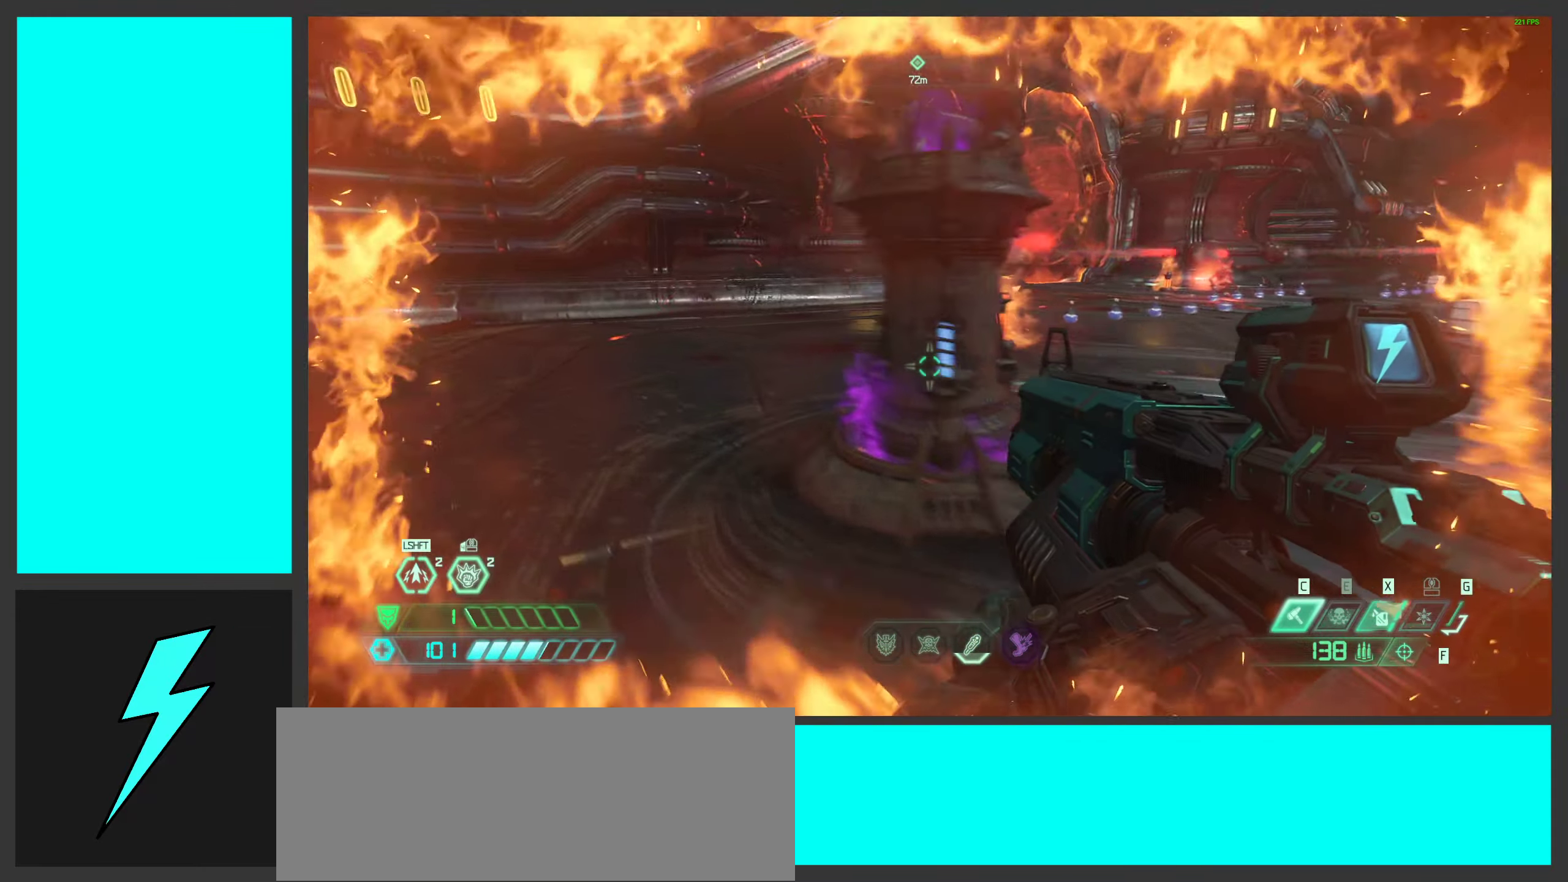
{"keys": ["a", "space"], "mouse": [], "events": [[66, "mouse_wheel", "down"], [133, "w", "up"], [233, "mouse_wheel", "up"], [450, "space", "down"]]}
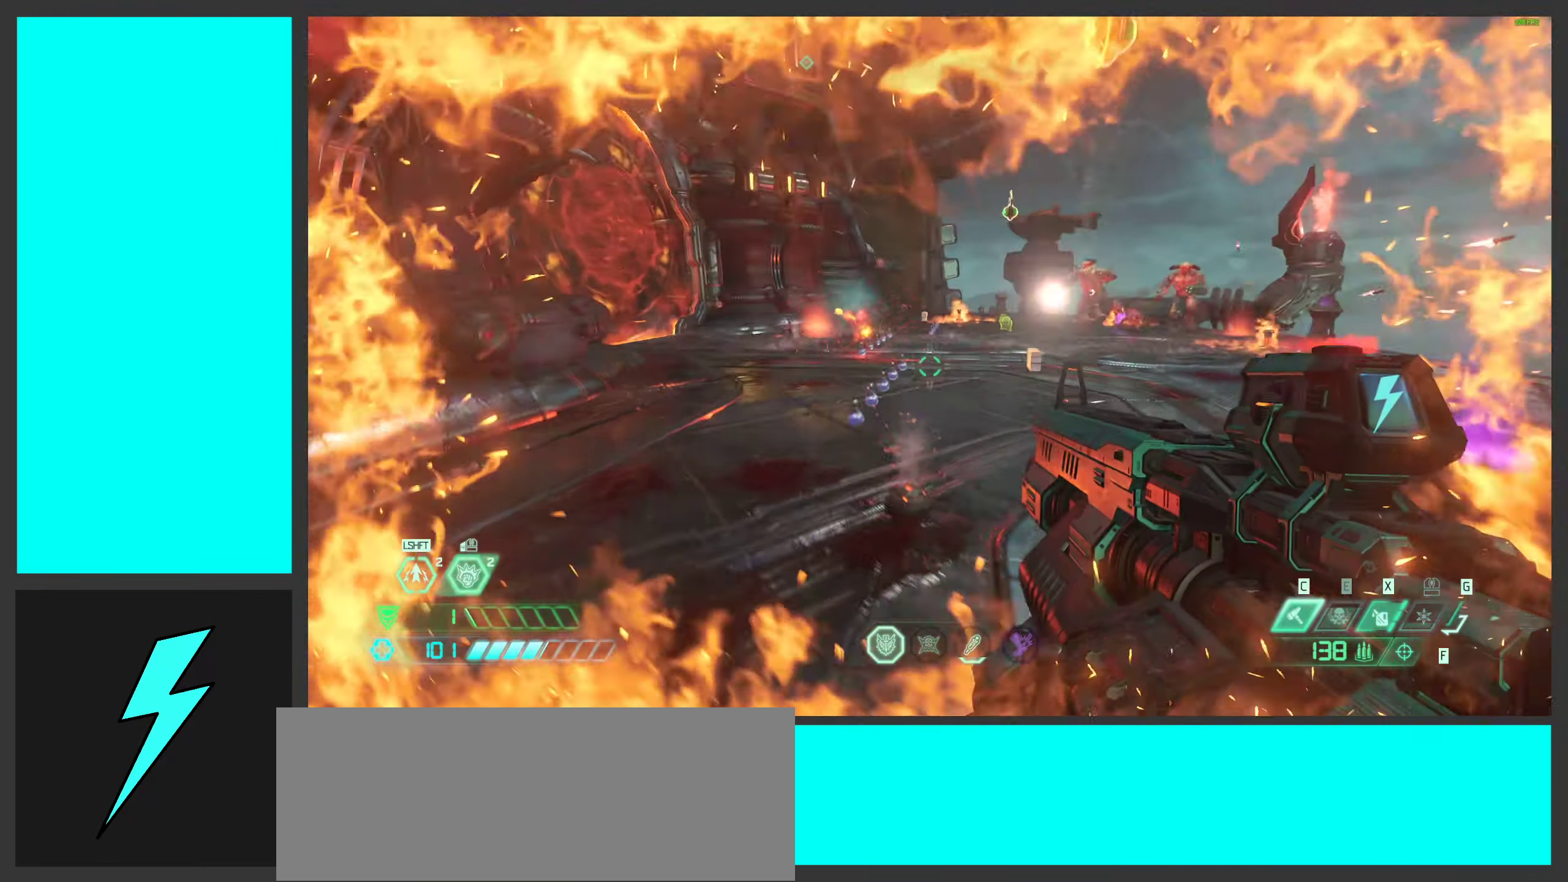
{"keys": ["a"], "mouse": [], "events": [[116, "space", "up"]]}
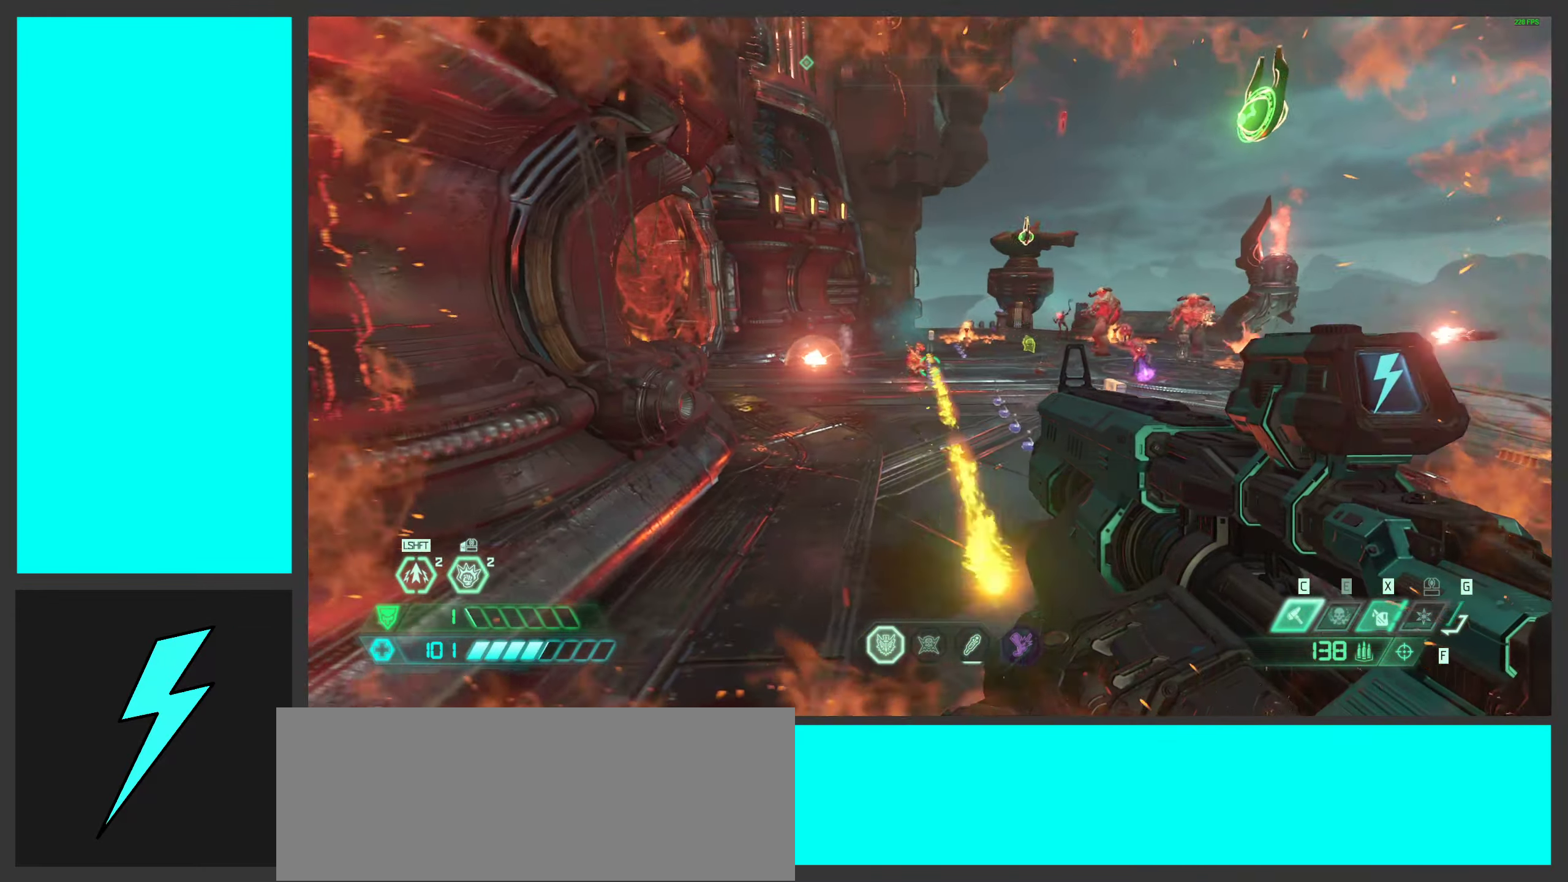
{"keys": ["d"], "mouse": [], "events": [[33, "a", "up"], [50, "mouse_right", "down"], [66, "mouse_left", "down"], [83, "d", "down"], [200, "1", "down"], [216, "mouse_right", "up"], [233, "mouse_left", "up"], [266, "1", "up"]]}
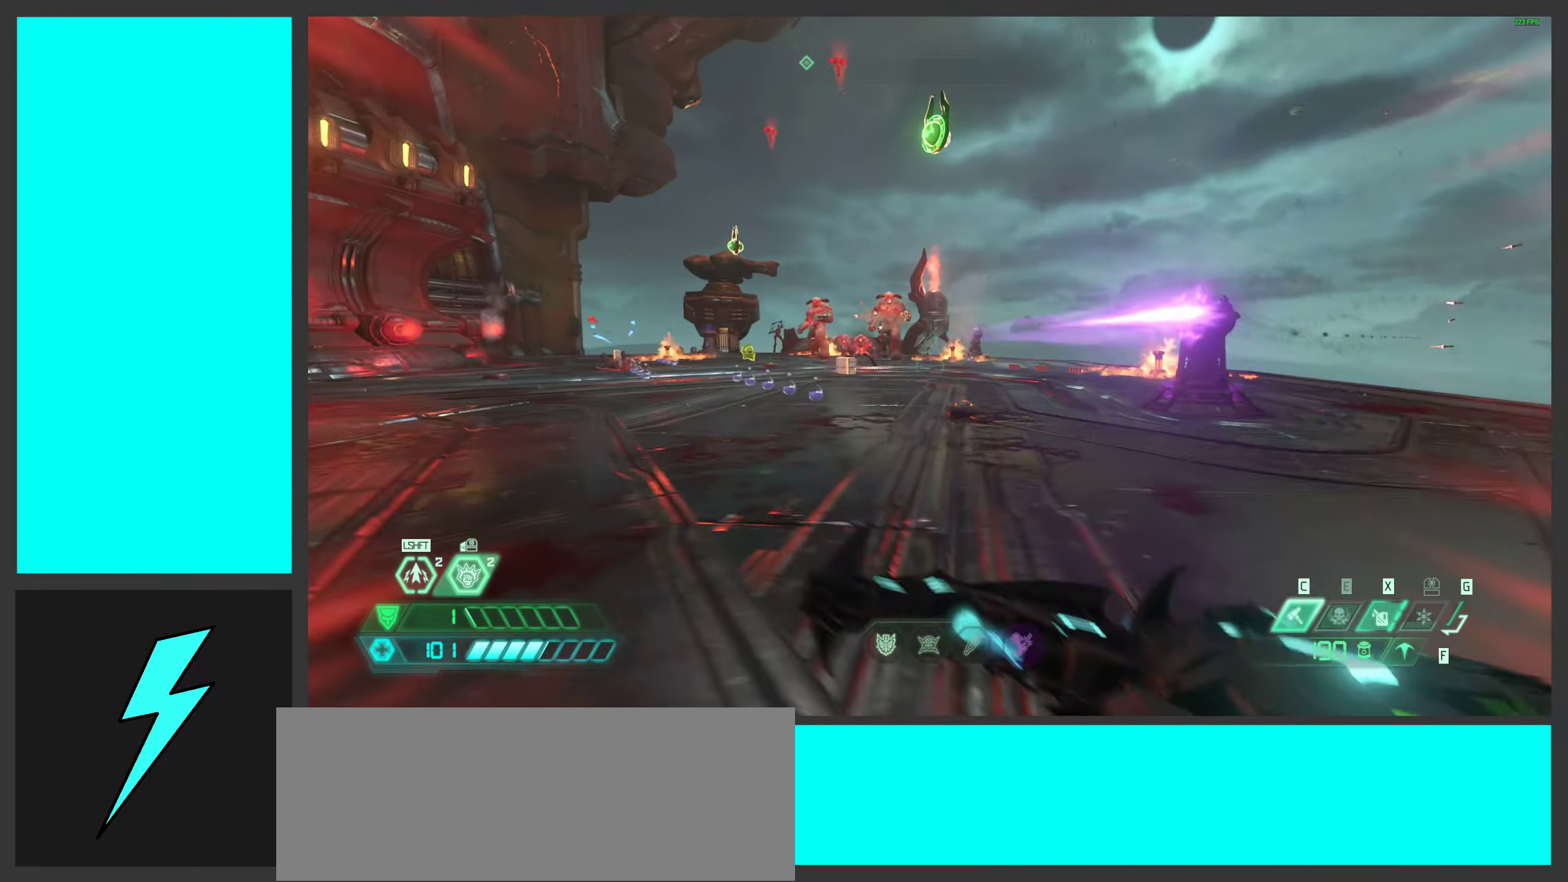
{"keys": ["d"], "mouse": [], "events": [[83, "space", "down"], [216, "space", "up"], [300, "space", "down"], [483, "space", "up"]]}
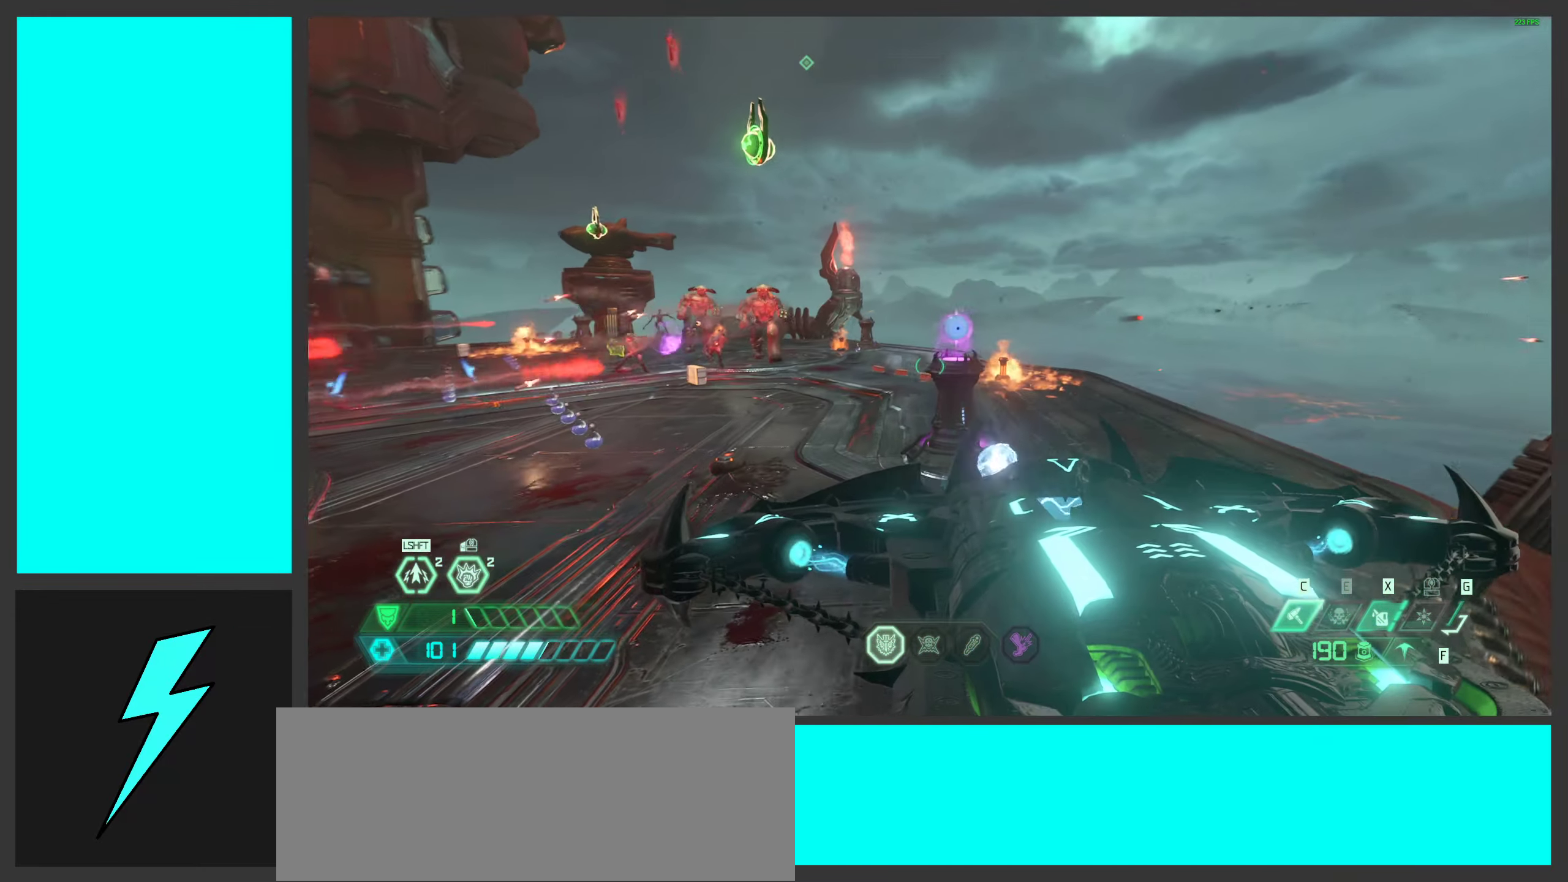
{"keys": ["a", "d", "w"], "mouse": [], "events": [[16, "d", "up"], [33, "a", "down"], [150, "mouse_left", "down"], [317, "w", "down"], [333, "mouse_left", "up"], [383, "mouse_mb5", "down"], [500, "d", "down"], [500, "mouse_mb5", "up"]]}
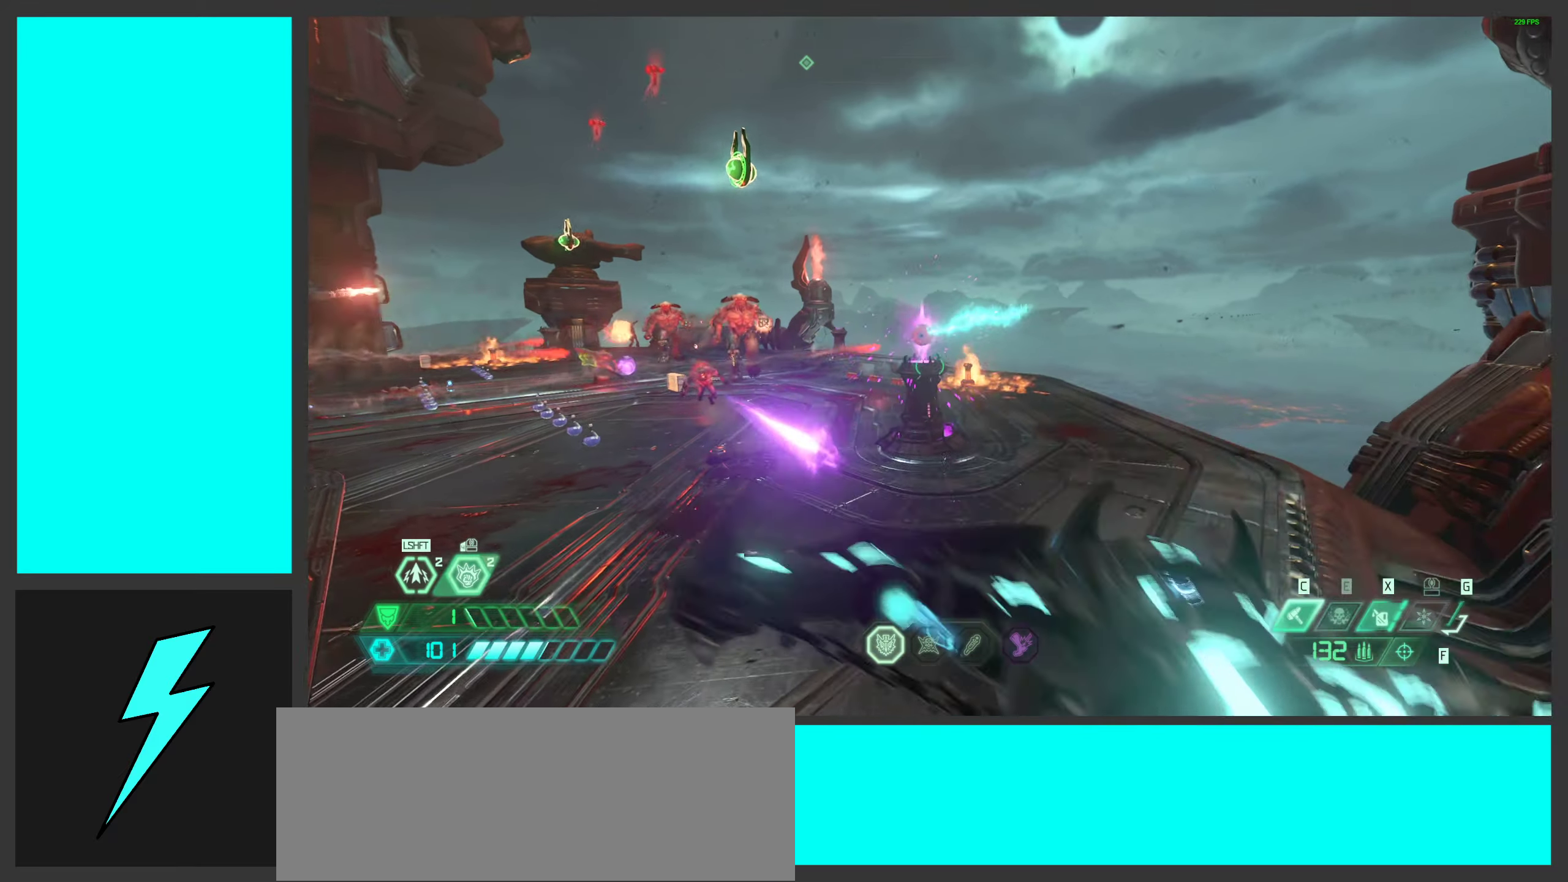
{"keys": ["d", "space"], "mouse": [], "events": [[117, "a", "up"], [167, "w", "up"], [217, "mouse_right", "down"], [250, "mouse_left", "down"], [317, "1", "down"], [400, "1", "up"], [400, "mouse_right", "up"], [417, "mouse_left", "up"], [450, "space", "down"]]}
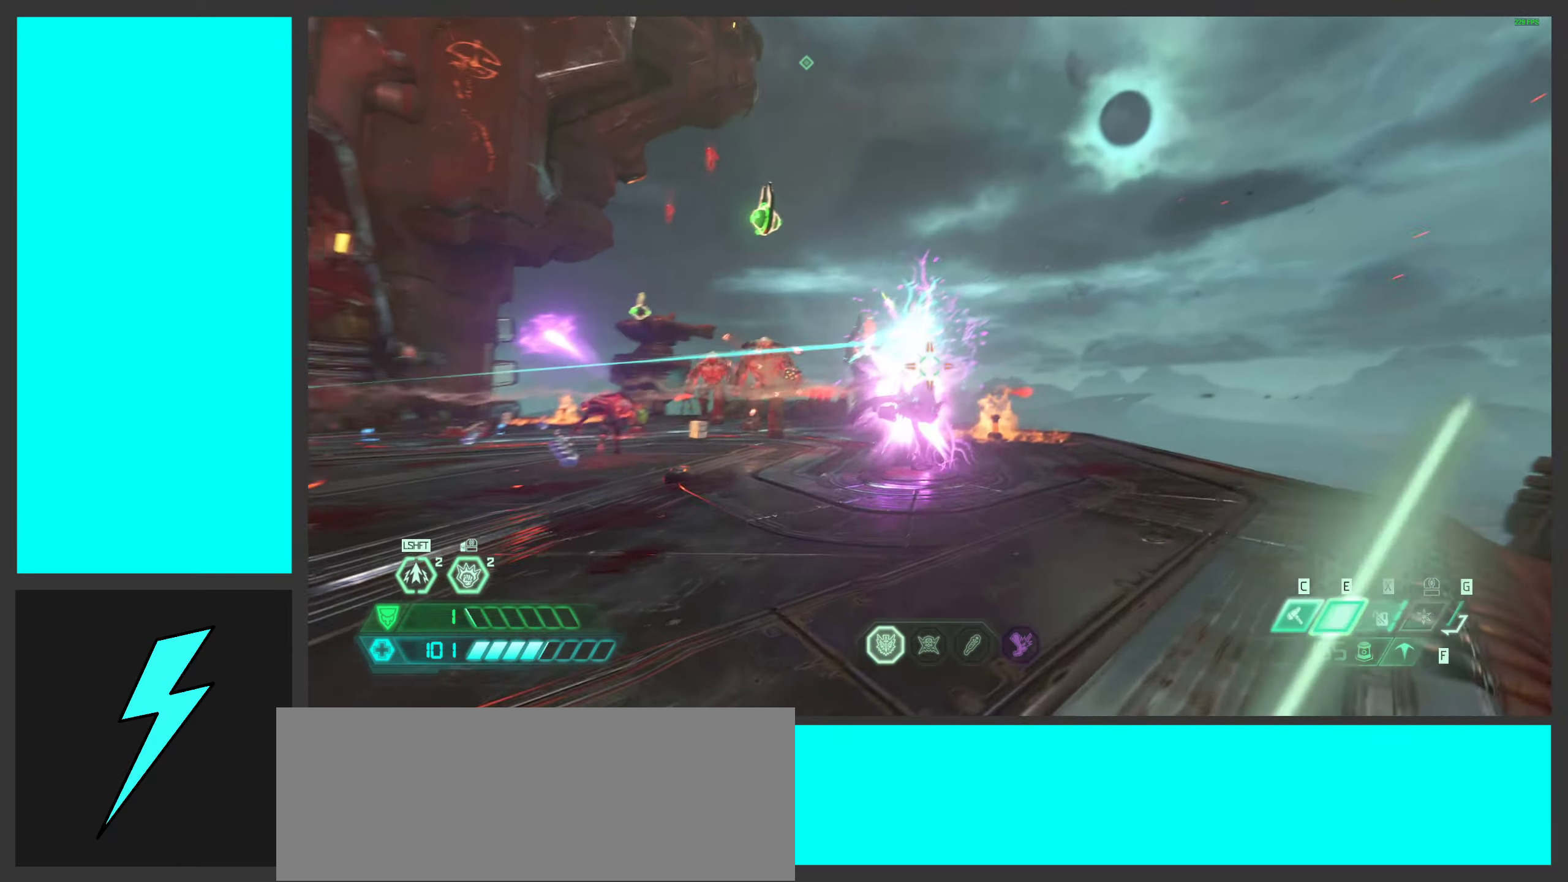
{"keys": ["d", "shift", "w"], "mouse": [], "events": [[83, "space", "up"], [133, "w", "down"], [200, "space", "down"], [350, "space", "up"], [483, "shift", "down"]]}
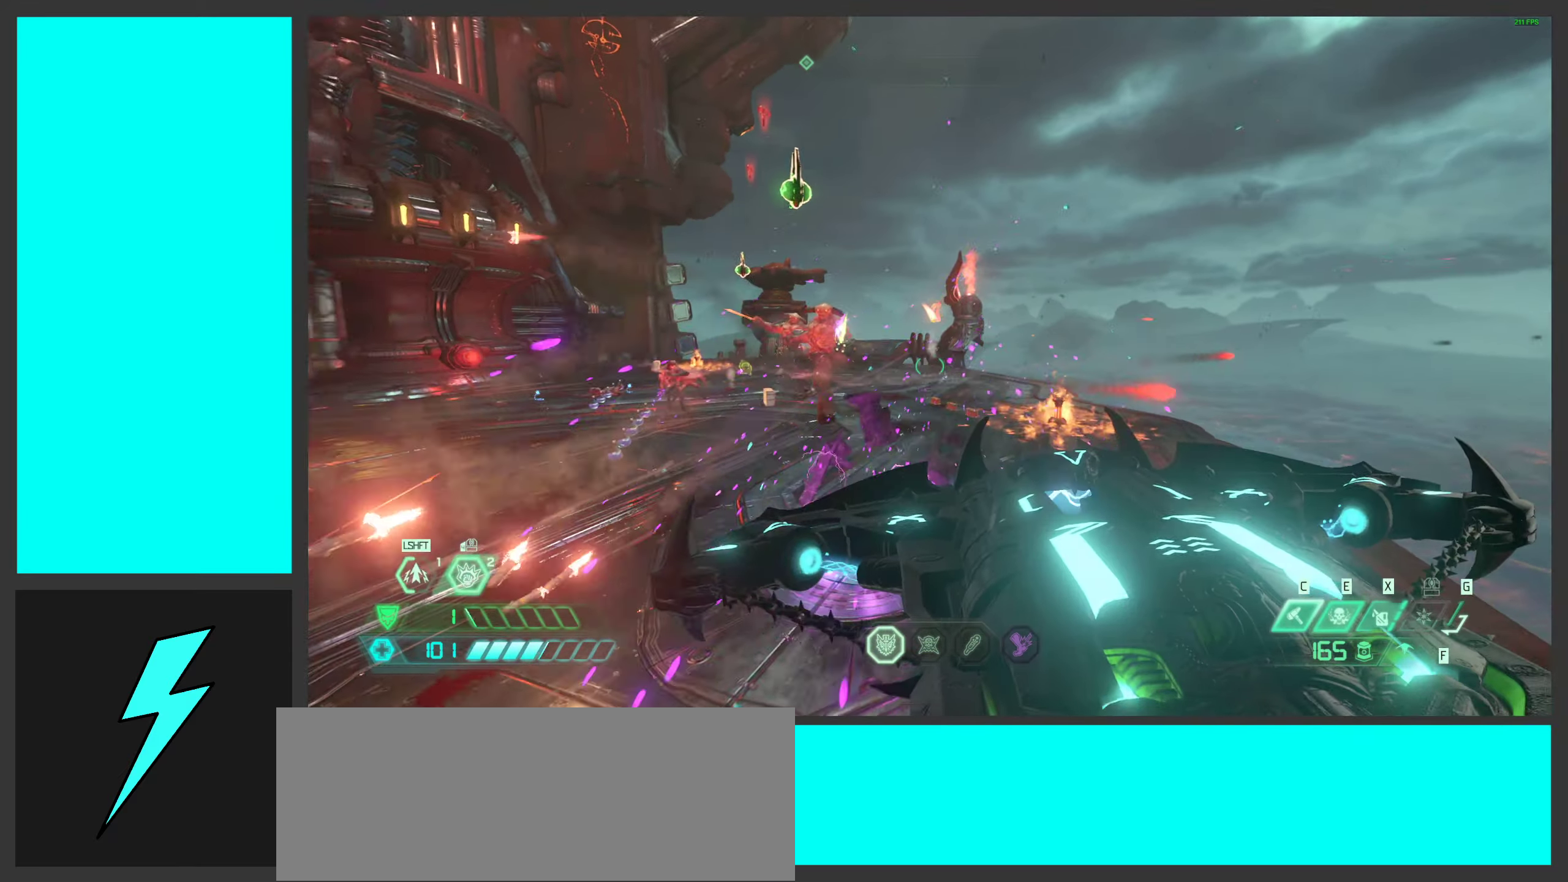
{"keys": ["d", "w"], "mouse": [], "events": [[117, "shift", "up"]]}
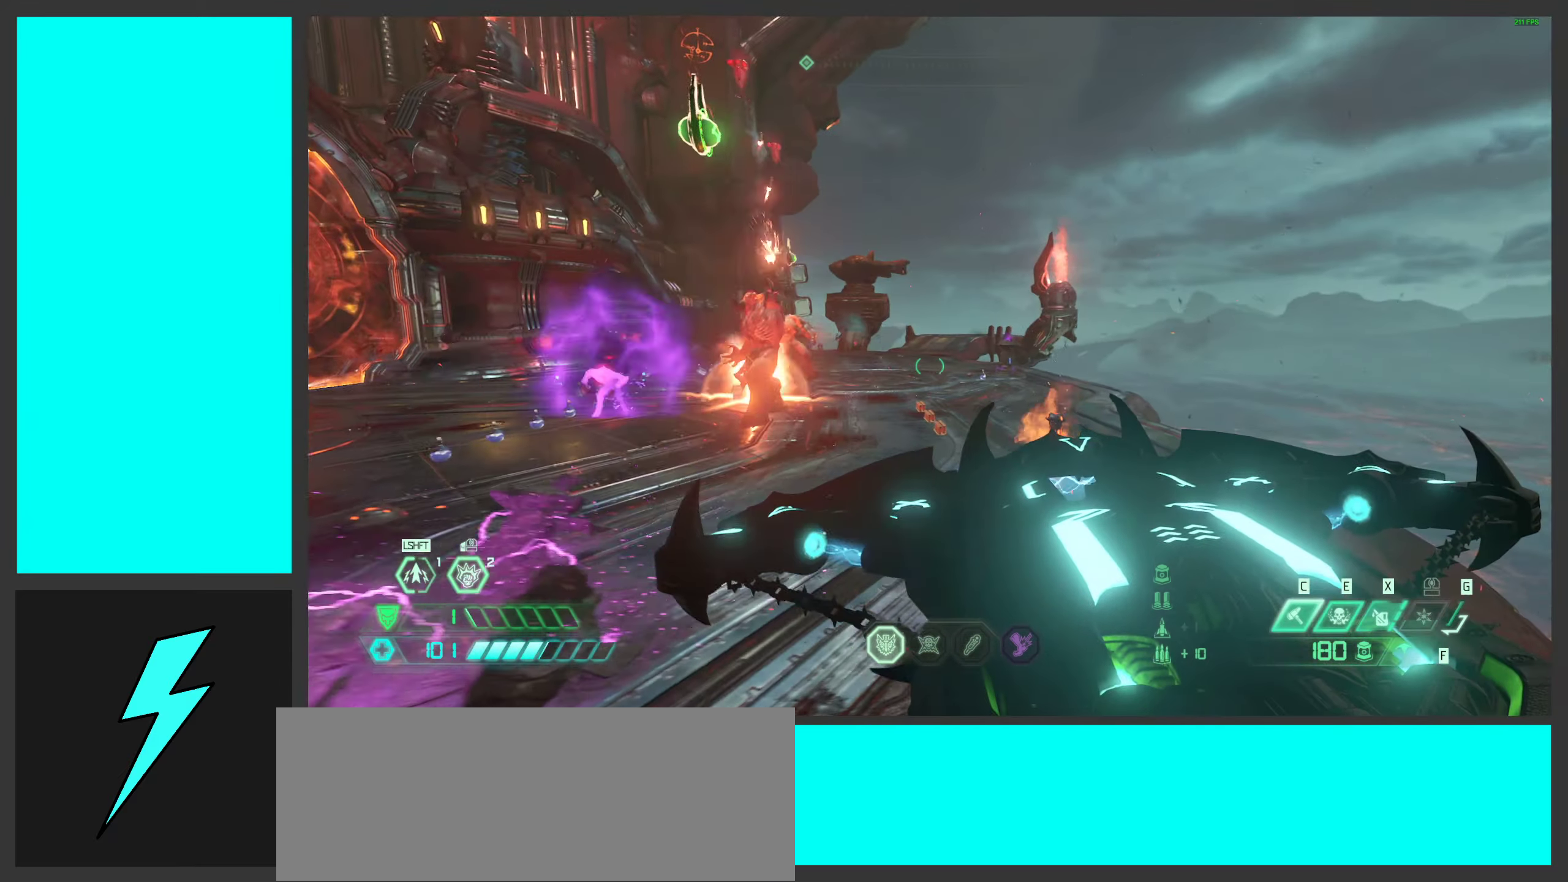
{"keys": ["d", "w"], "mouse": [], "events": [[67, "shift", "down"], [217, "shift", "up"]]}
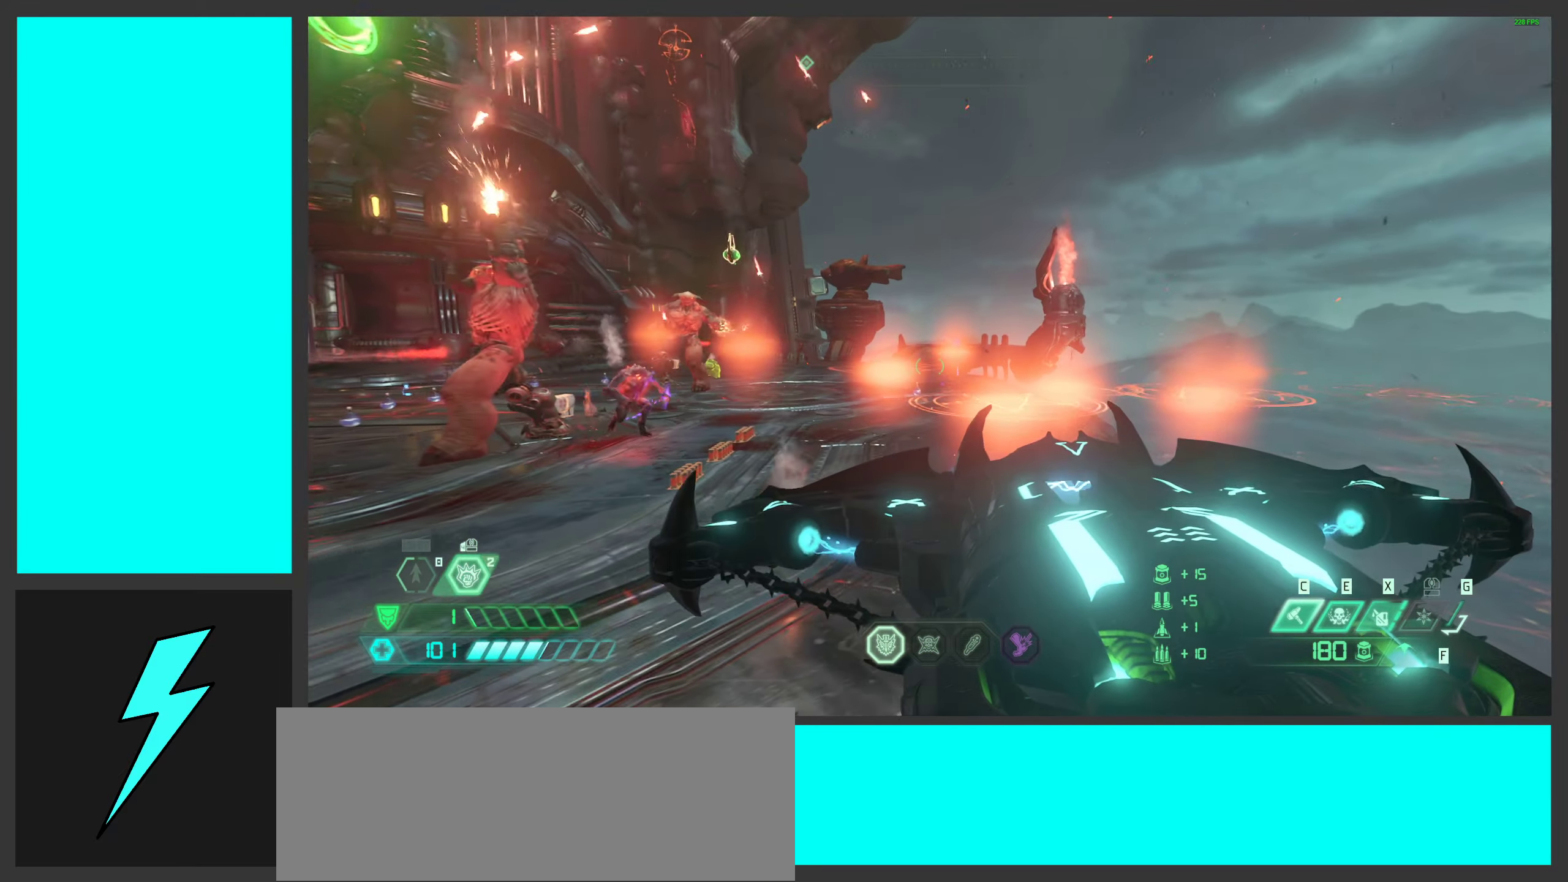
{"keys": ["w"], "mouse": [], "events": [[250, "d", "up"], [300, "space", "down"], [450, "space", "up"]]}
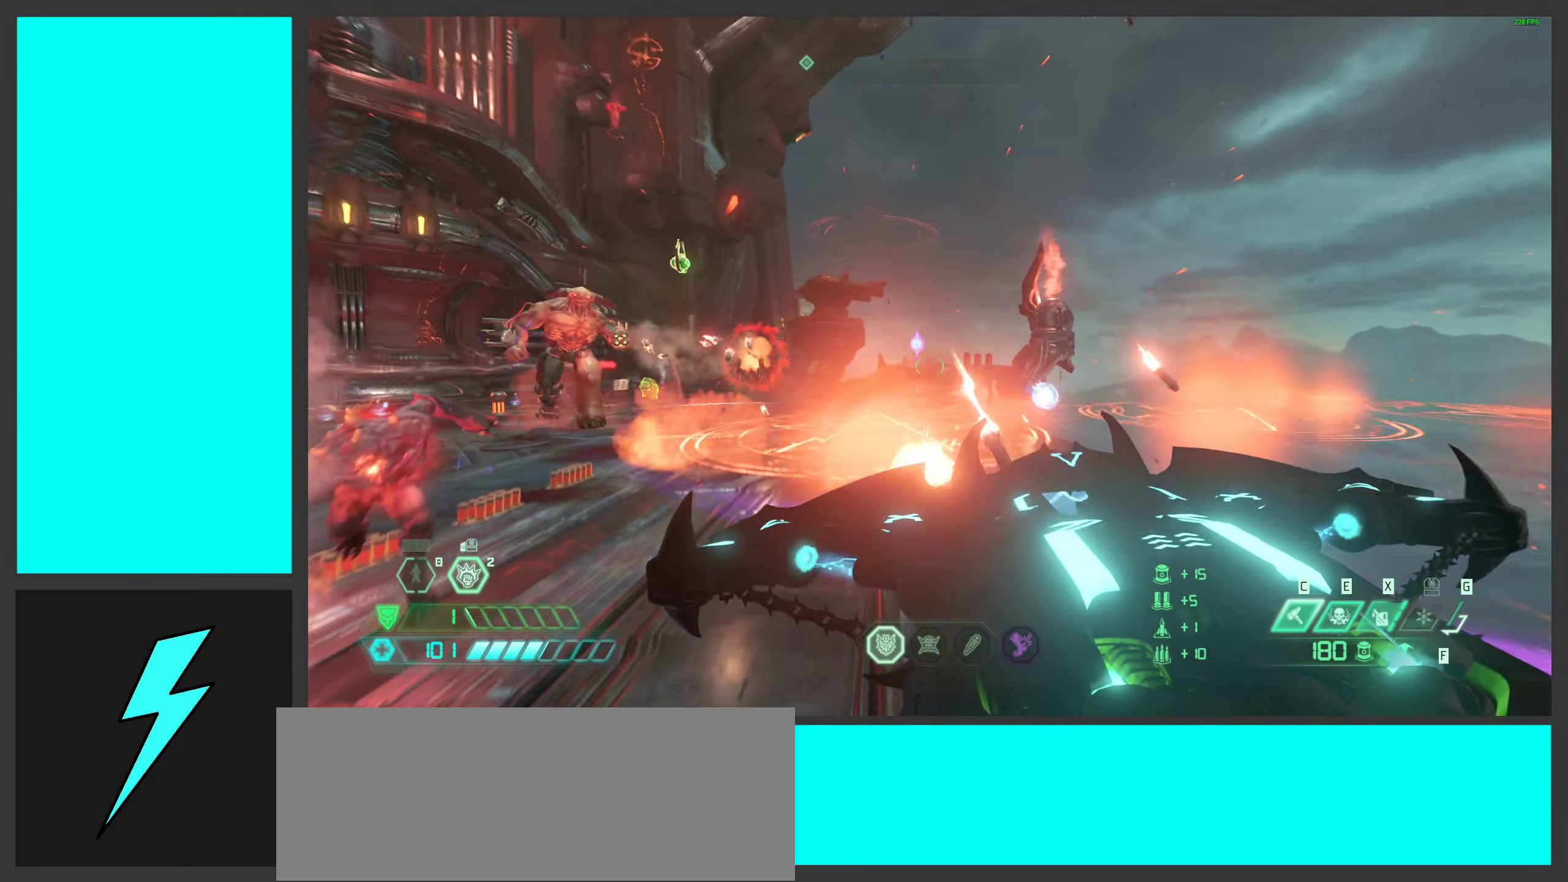
{"keys": ["shift", "w"], "mouse": [], "events": [[33, "d", "down"], [33, "space", "down"], [50, "mouse_left", "down"], [167, "d", "up"], [167, "space", "up"], [217, "mouse_left", "up"], [300, "mouse_mb5", "down"], [317, "shift", "down"], [333, "space", "down"], [433, "mouse_mb5", "up"], [433, "space", "up"]]}
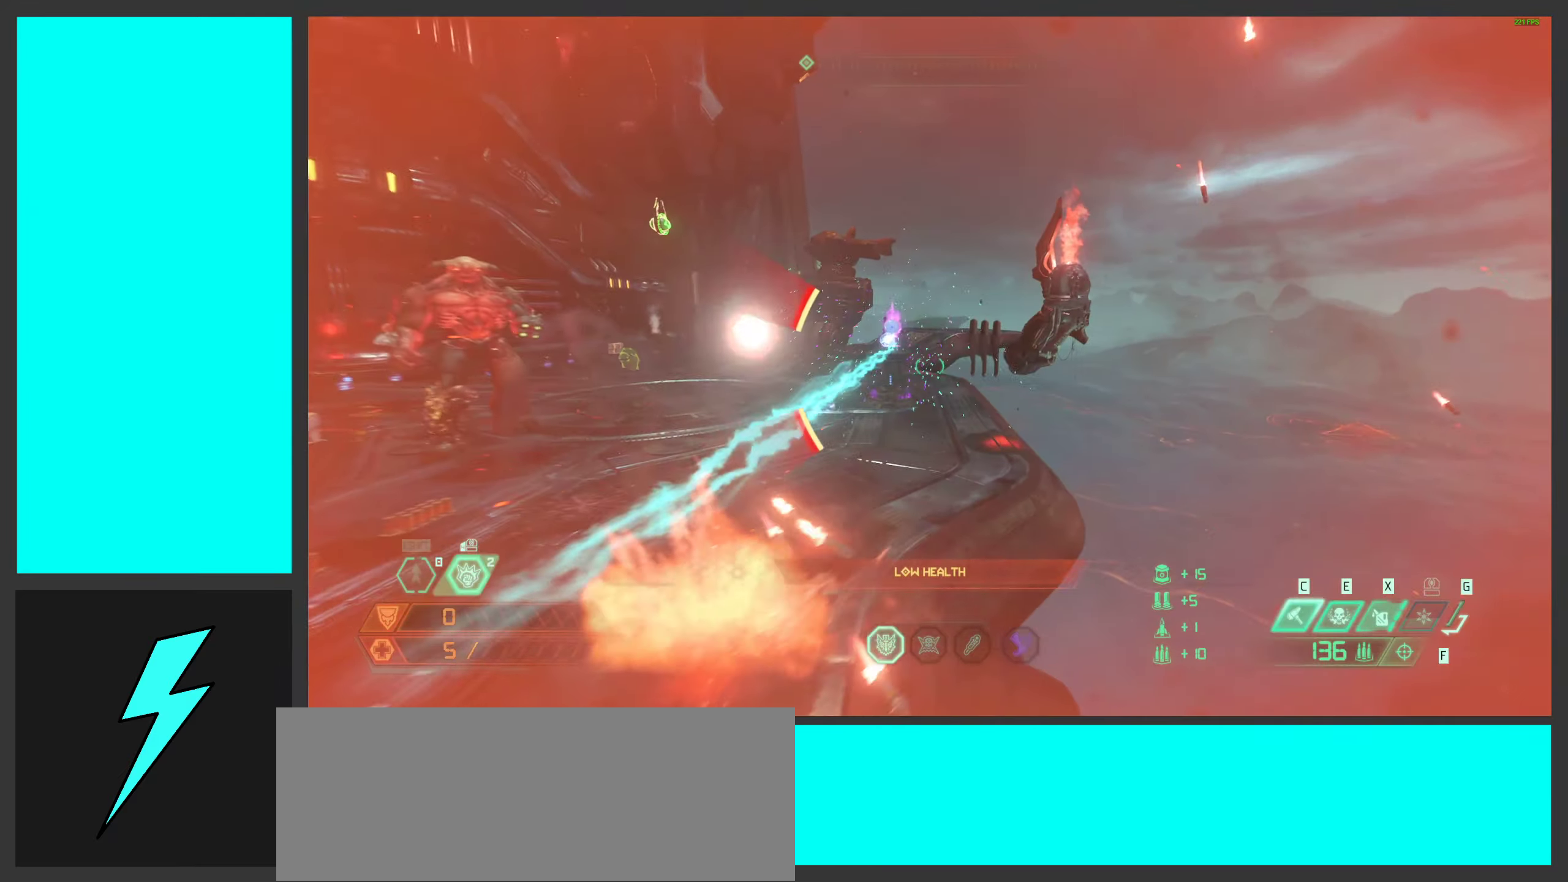
{"keys": ["d"], "mouse": [], "events": [[50, "shift", "up"], [150, "mouse_right", "down"], [167, "w", "up"], [183, "mouse_left", "down"], [217, "d", "down"], [267, "1", "down"], [317, "mouse_right", "up"], [333, "mouse_left", "up"], [350, "1", "up"], [417, "d", "up"], [433, "d", "down"]]}
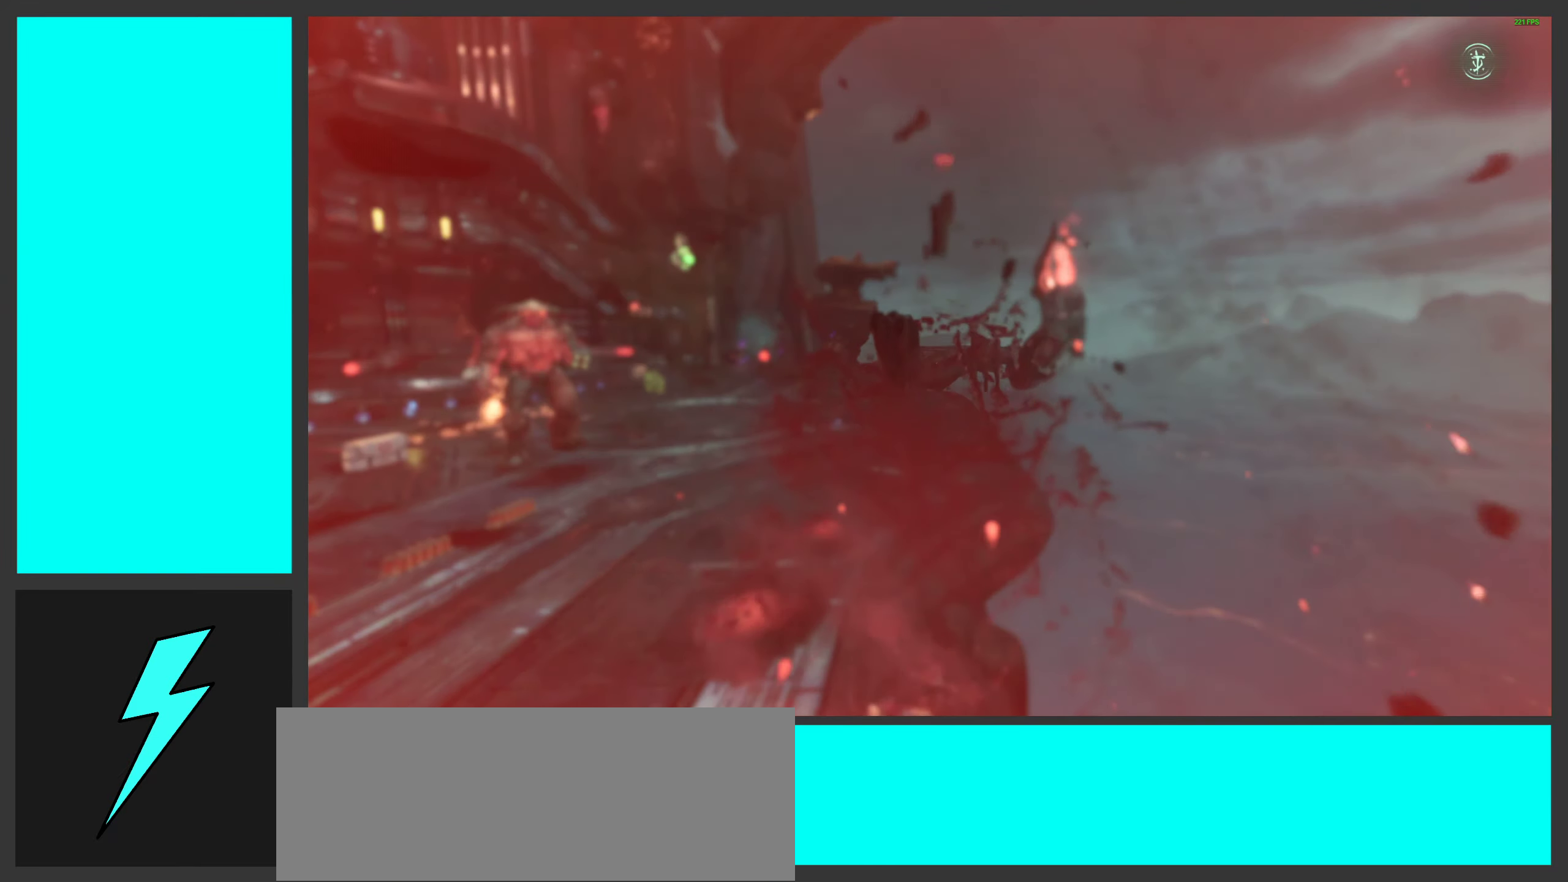
{"keys": [], "mouse": [], "events": [[33, "d", "up"]]}
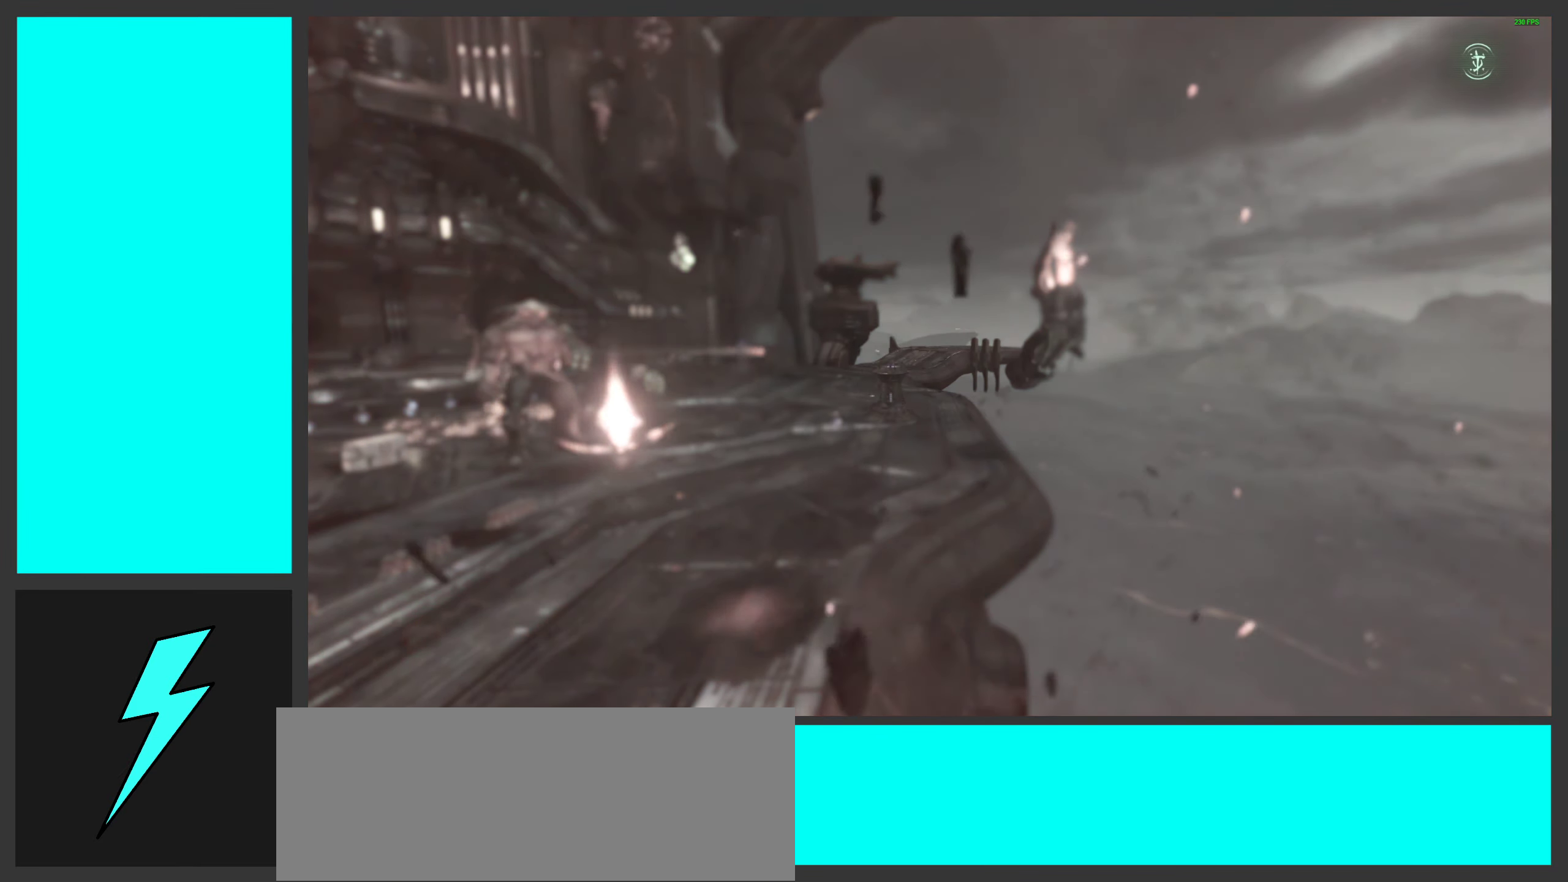
{"keys": [], "mouse": [], "events": []}
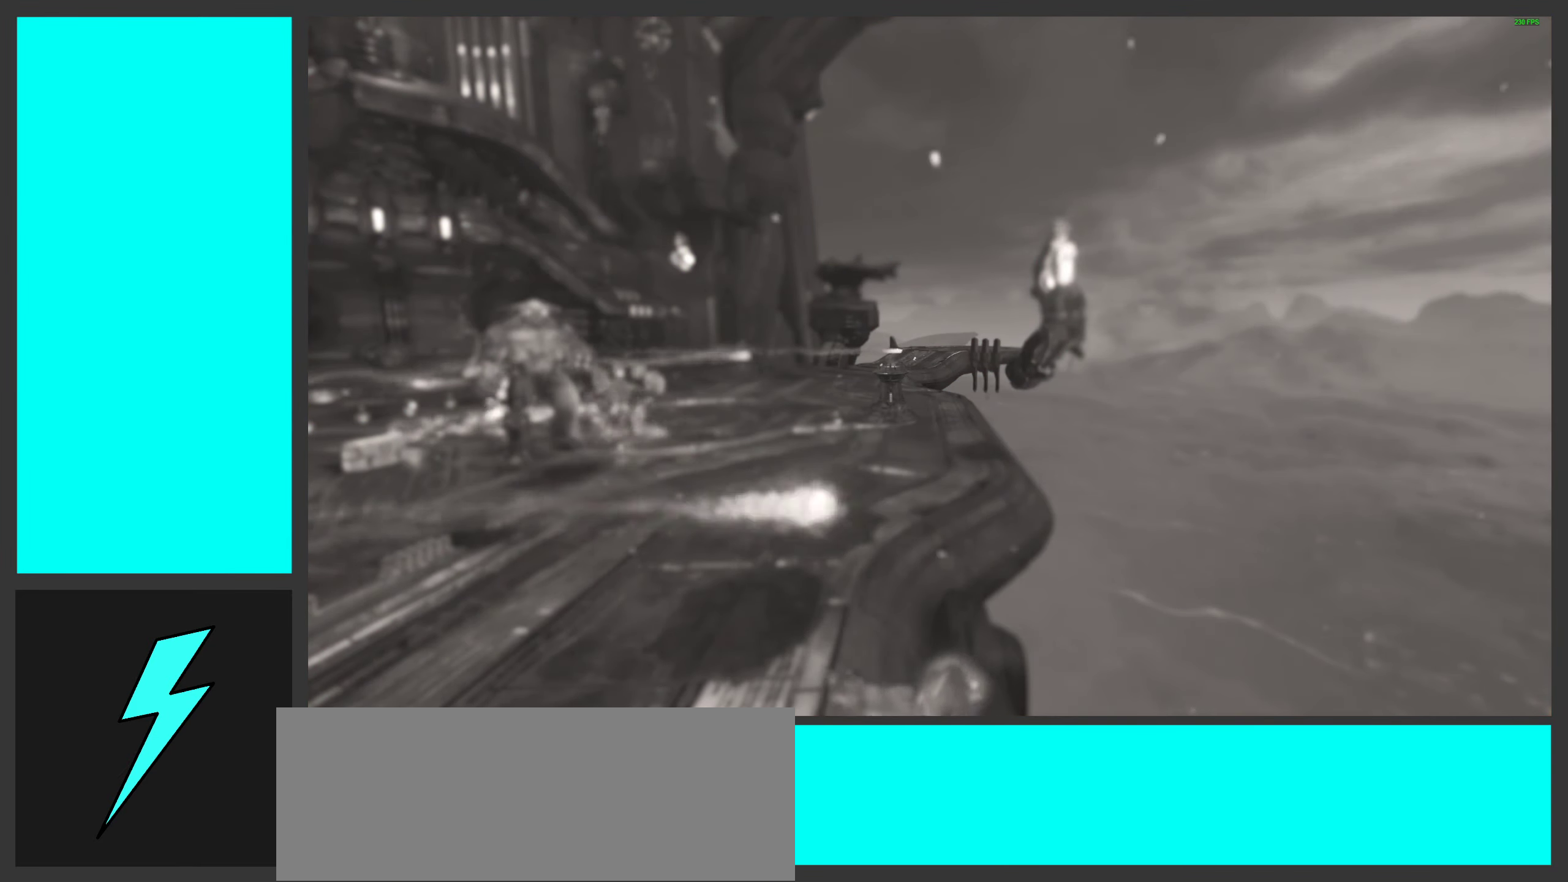
{"keys": [], "mouse": [], "events": []}
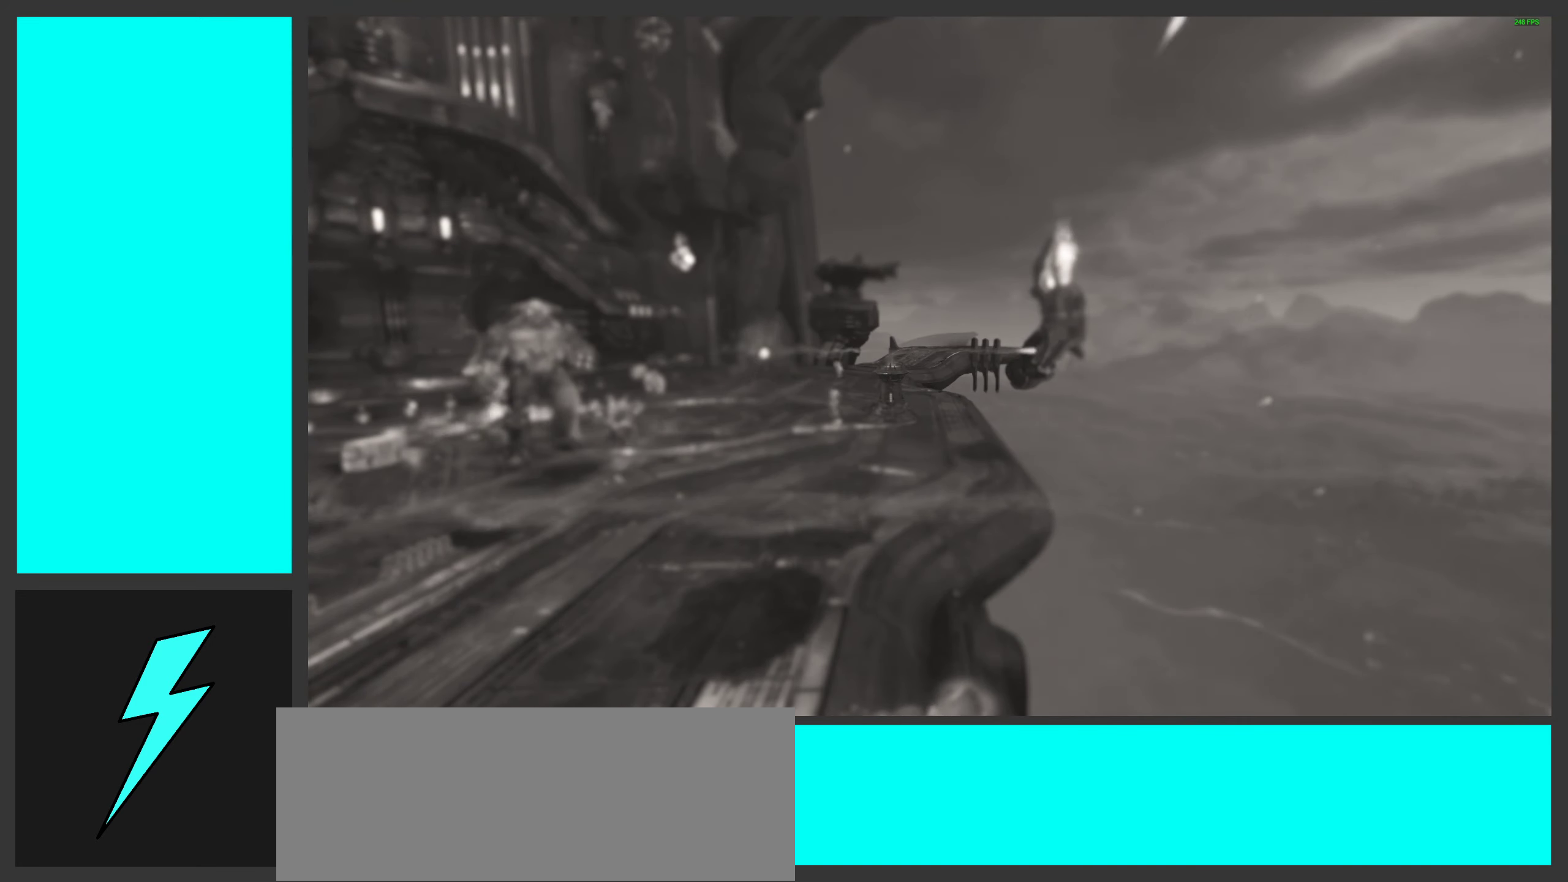
{"keys": [], "mouse": [], "events": []}
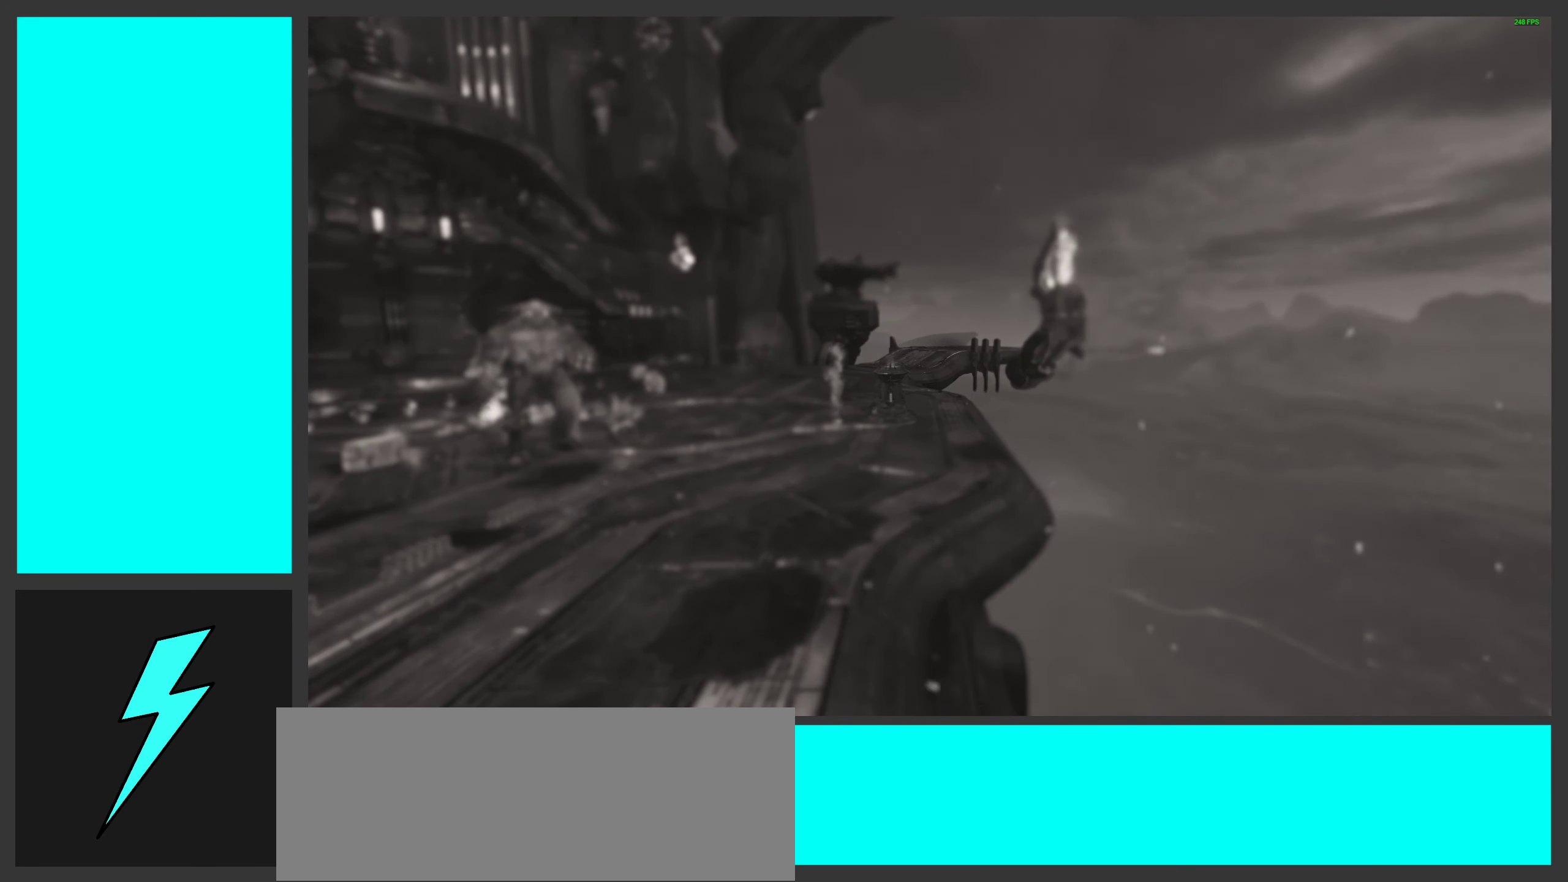
{"keys": [], "mouse": [], "events": []}
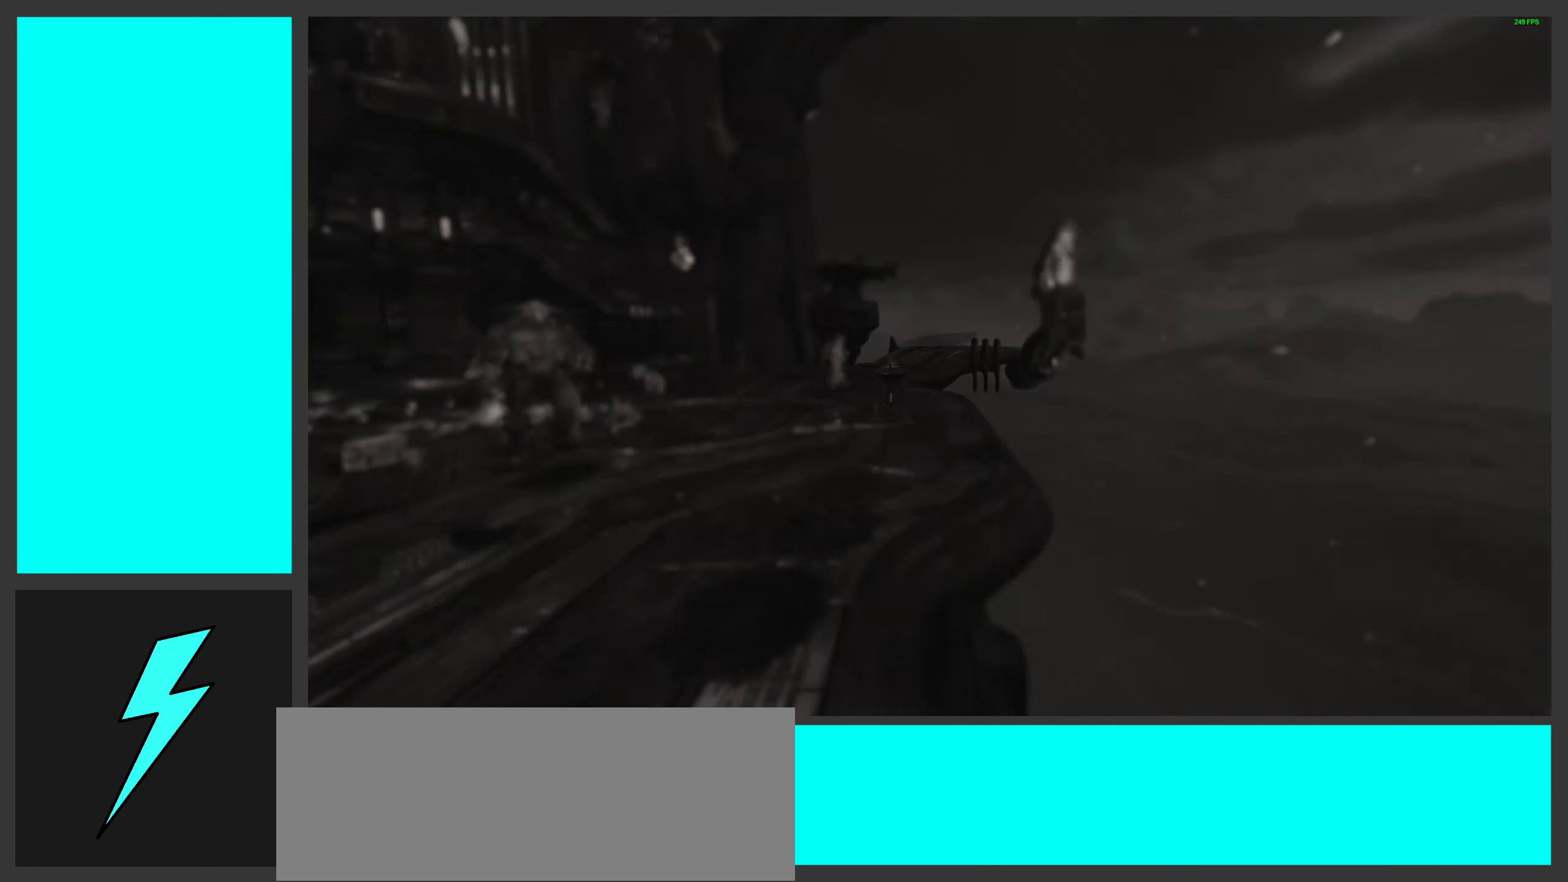
{"keys": [], "mouse": [], "events": []}
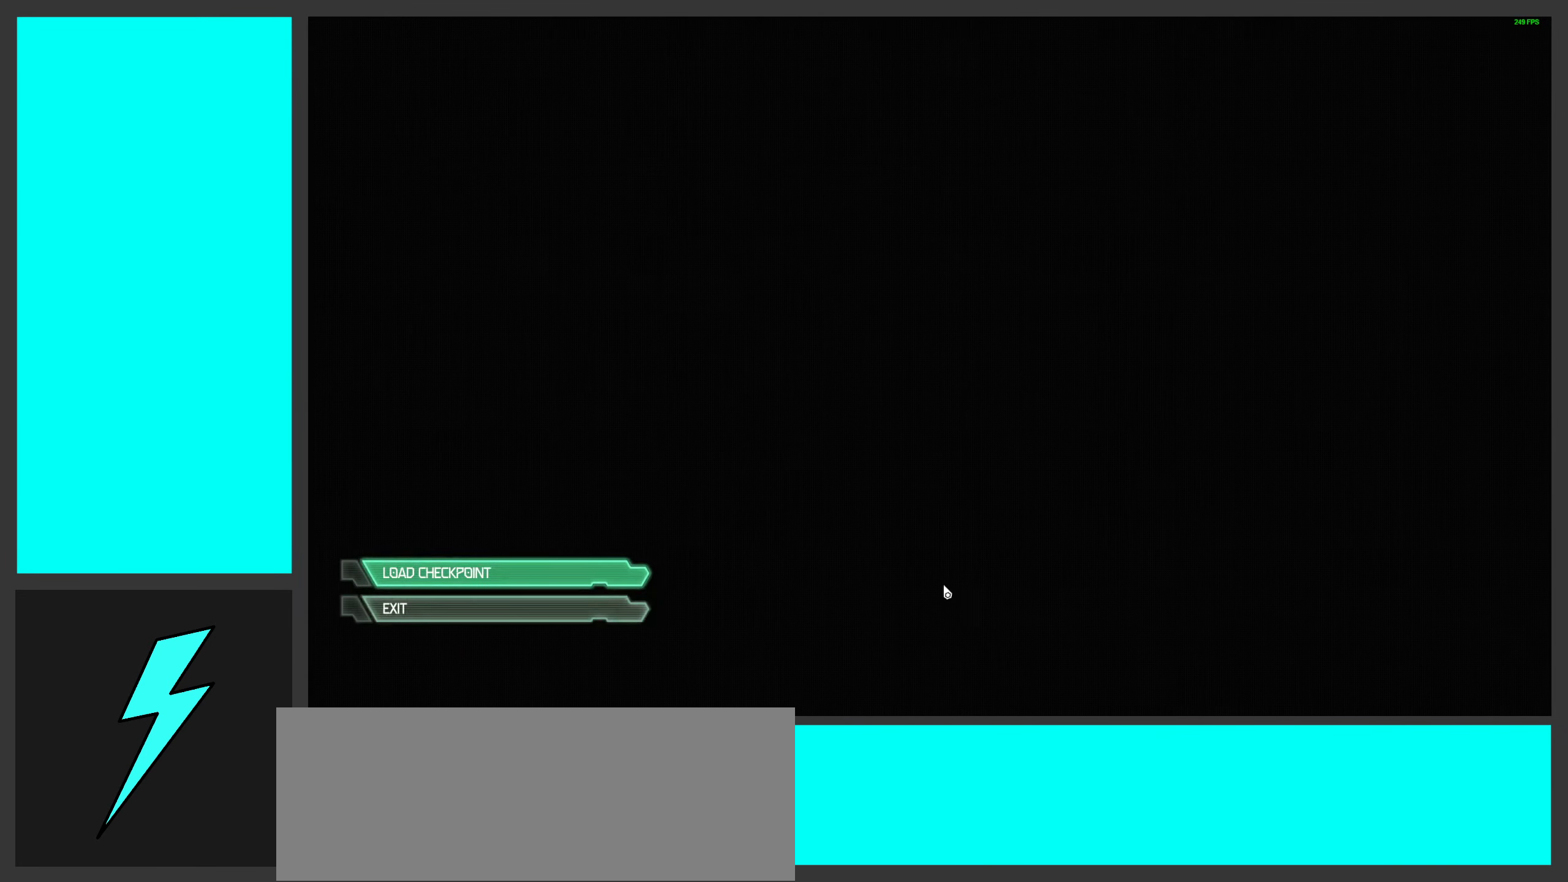
{"keys": [], "mouse": [], "events": [[67, "space", "down"], [284, "space", "up"]]}
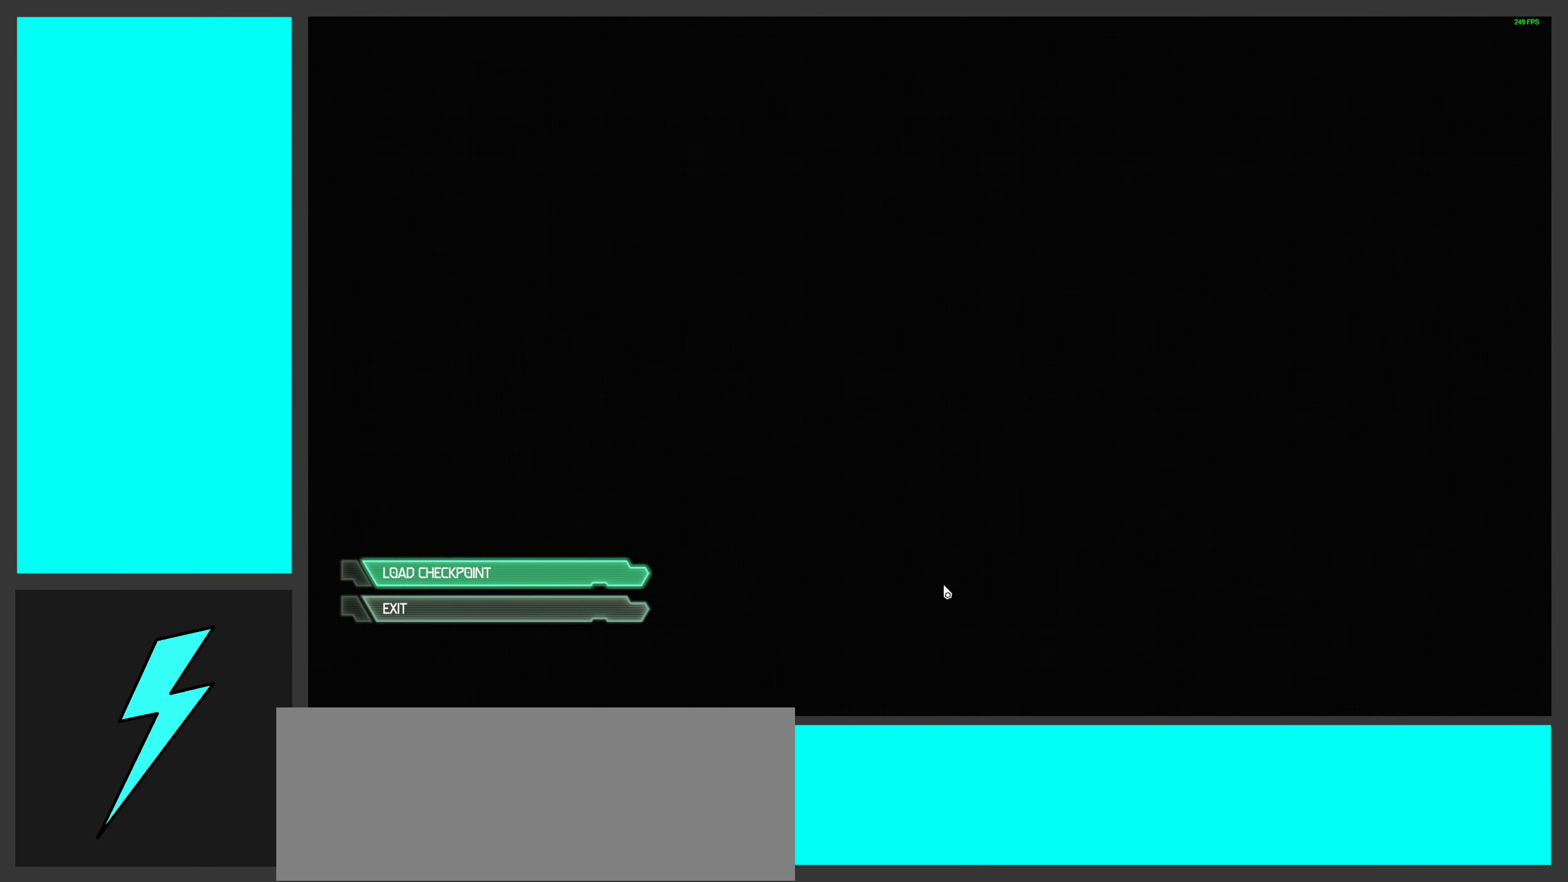
{"keys": [], "mouse": [], "events": []}
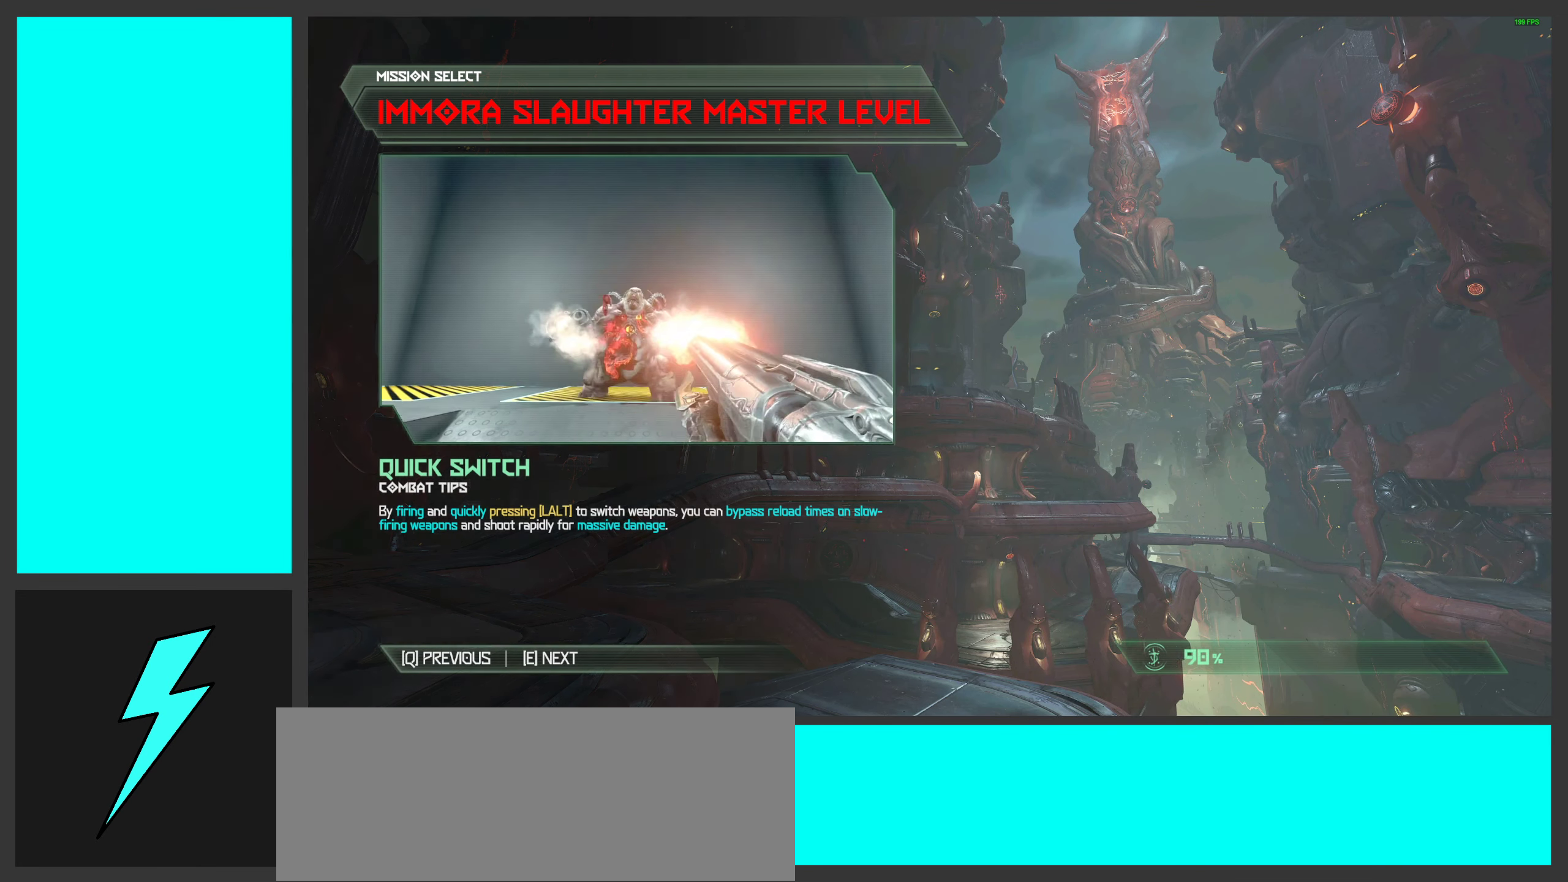
{"keys": [], "mouse": [], "events": []}
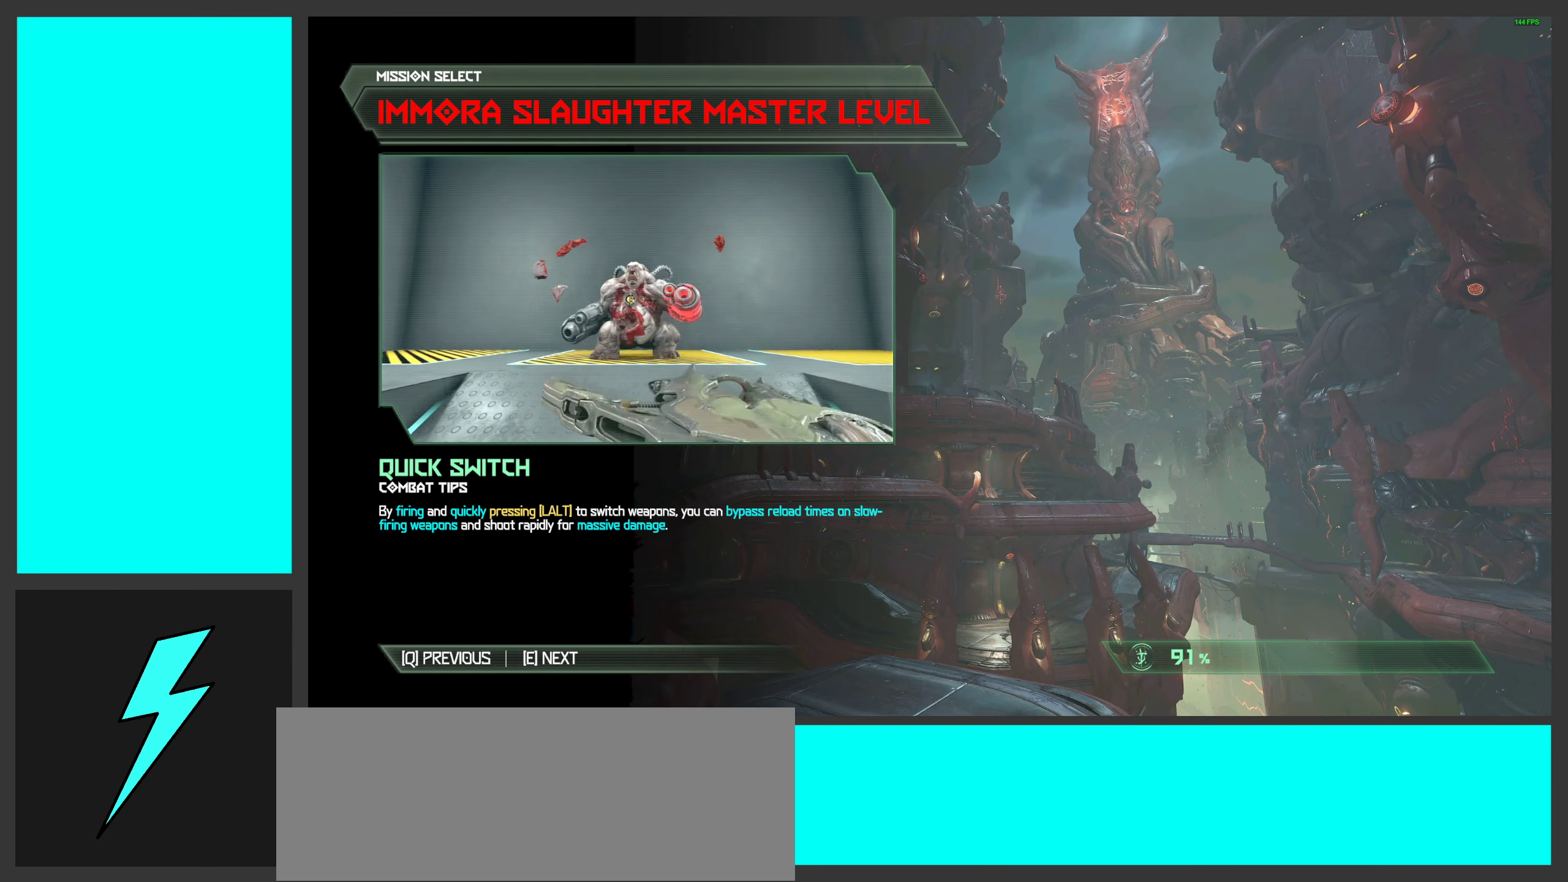
{"keys": [], "mouse": [], "events": []}
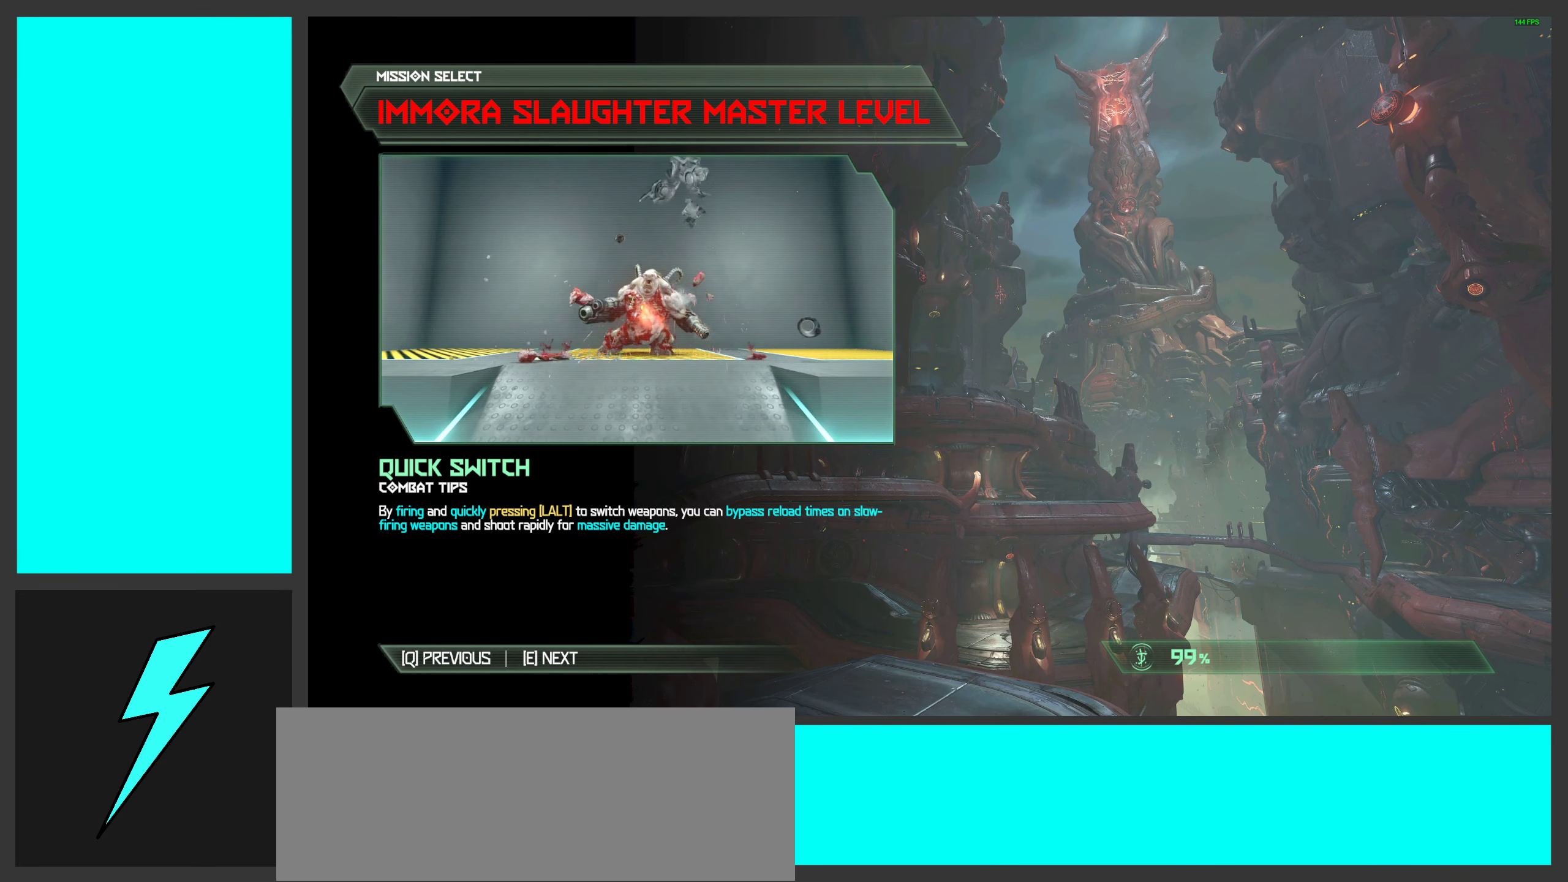
{"keys": ["space"], "mouse": [], "events": [[434, "space", "down"]]}
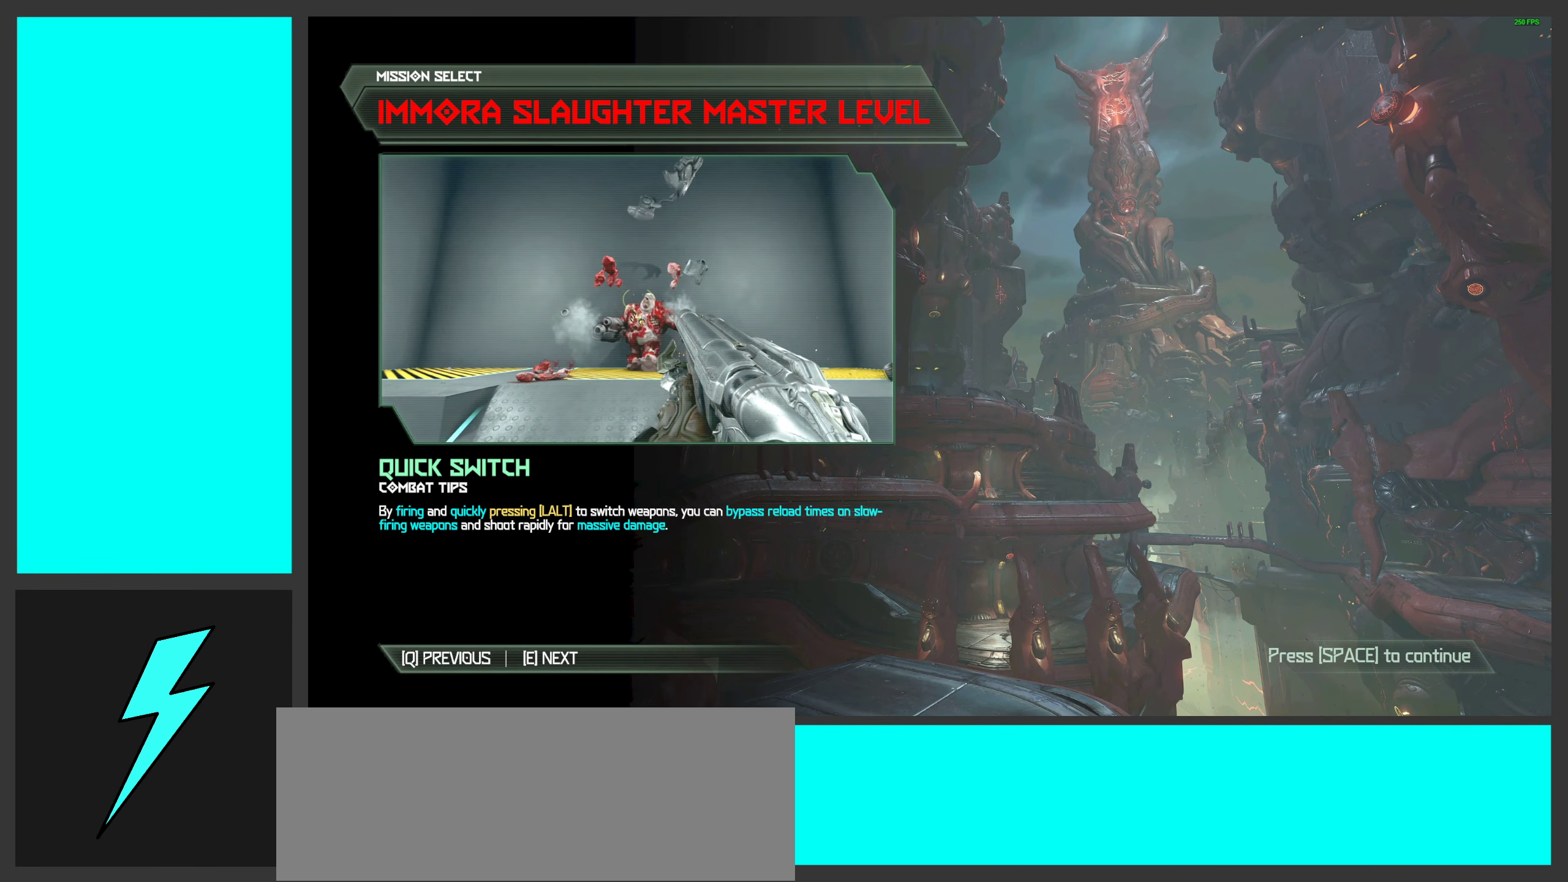
{"keys": [], "mouse": [], "events": [[134, "space", "up"]]}
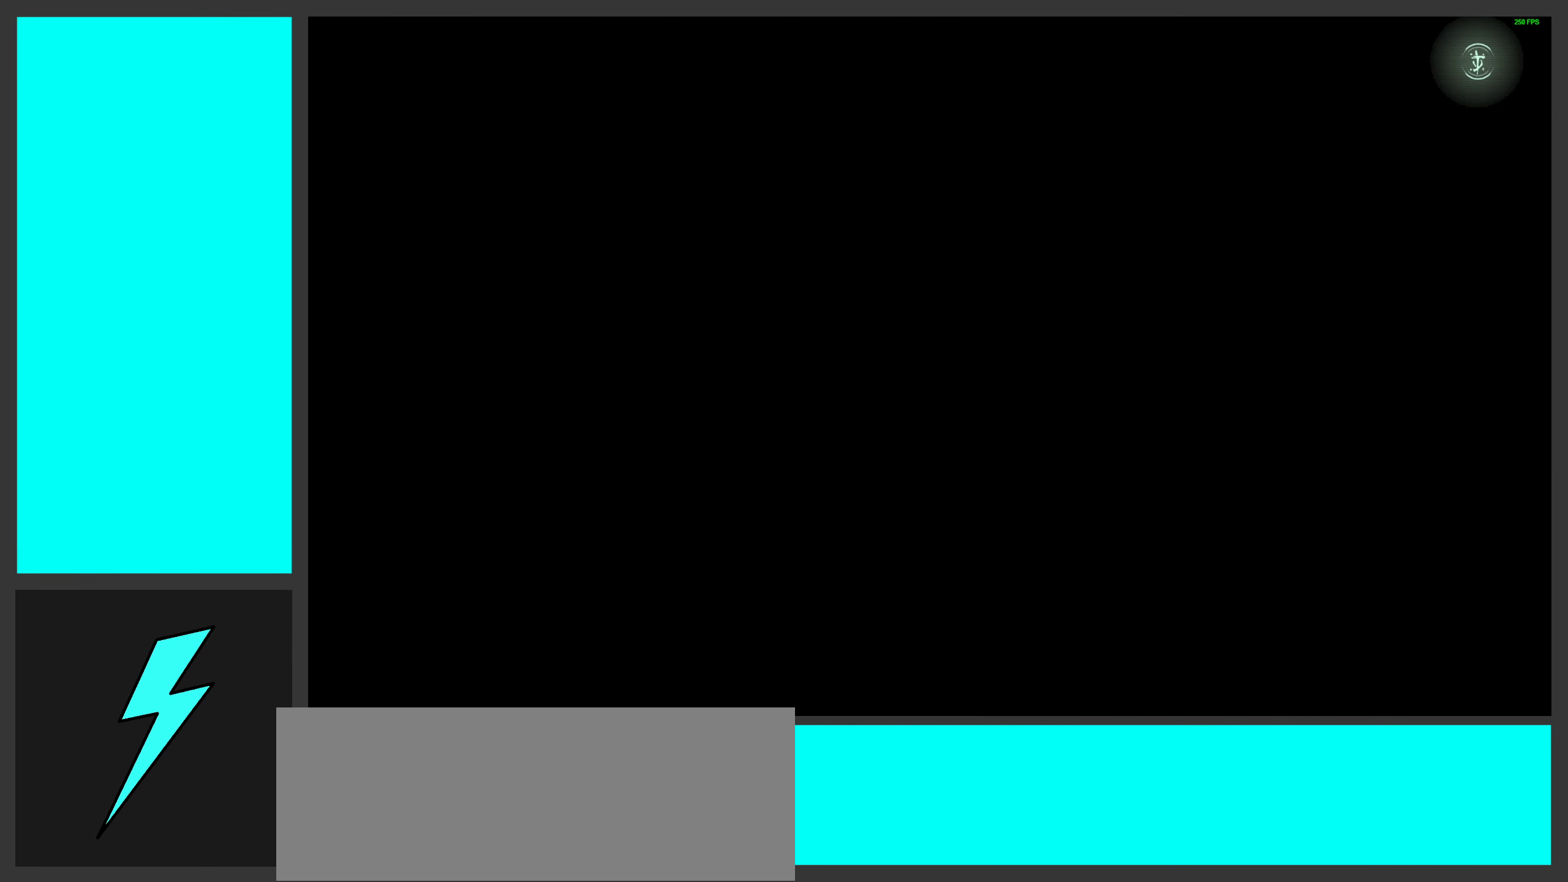
{"keys": [], "mouse": [], "events": []}
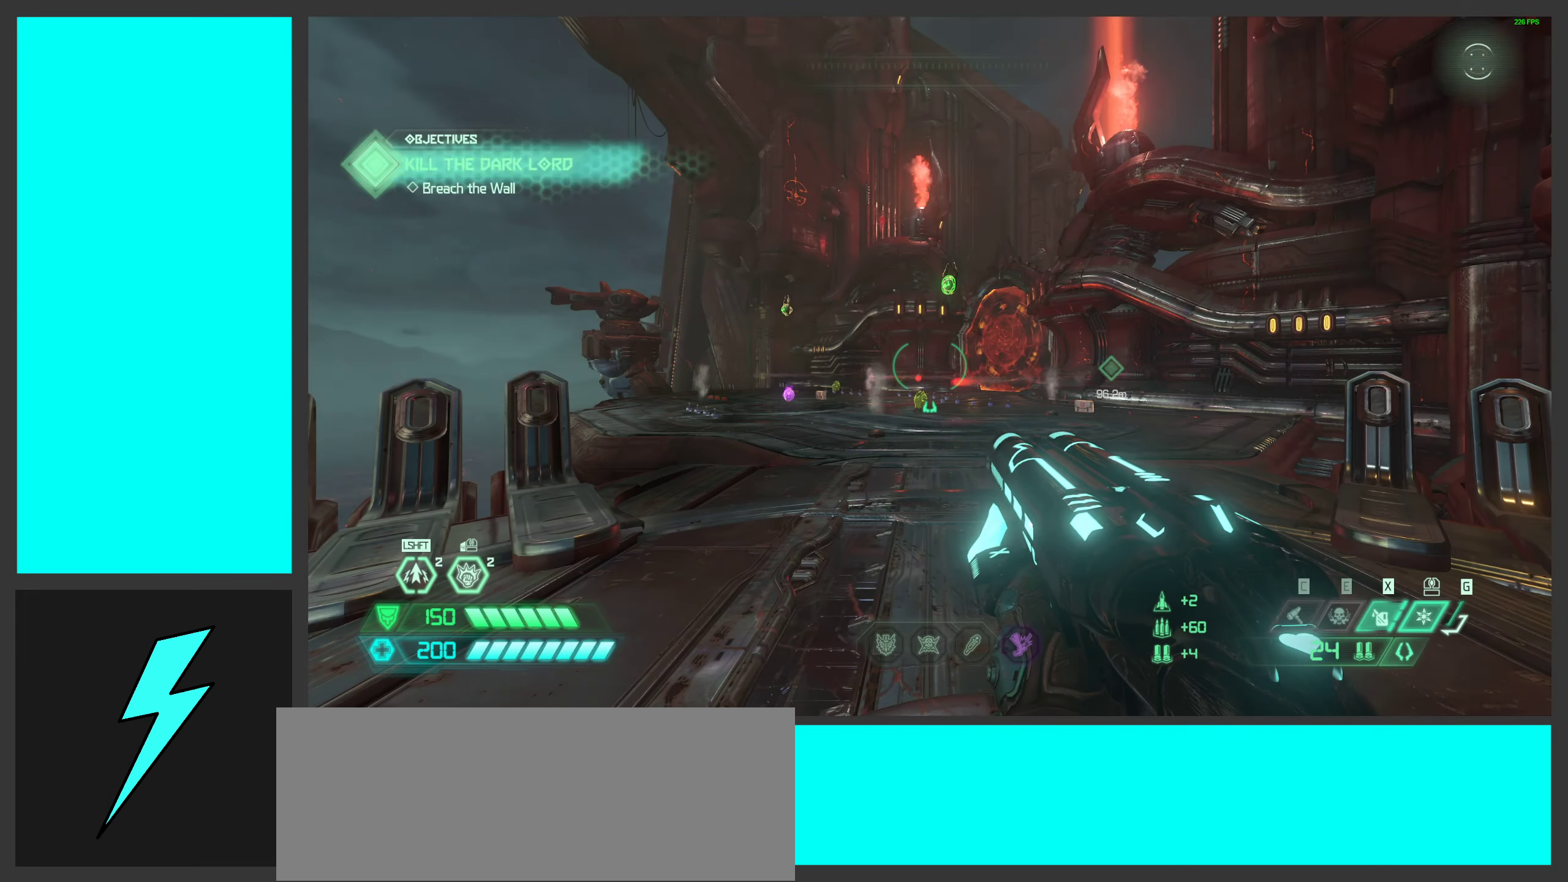
{"keys": ["w"], "mouse": [], "events": [[300, "w", "down"], [316, "mouse_mb5", "down"], [400, "mouse_mb5", "up"], [416, "mouse_mb5", "down"], [450, "mouse_mb5", "up"]]}
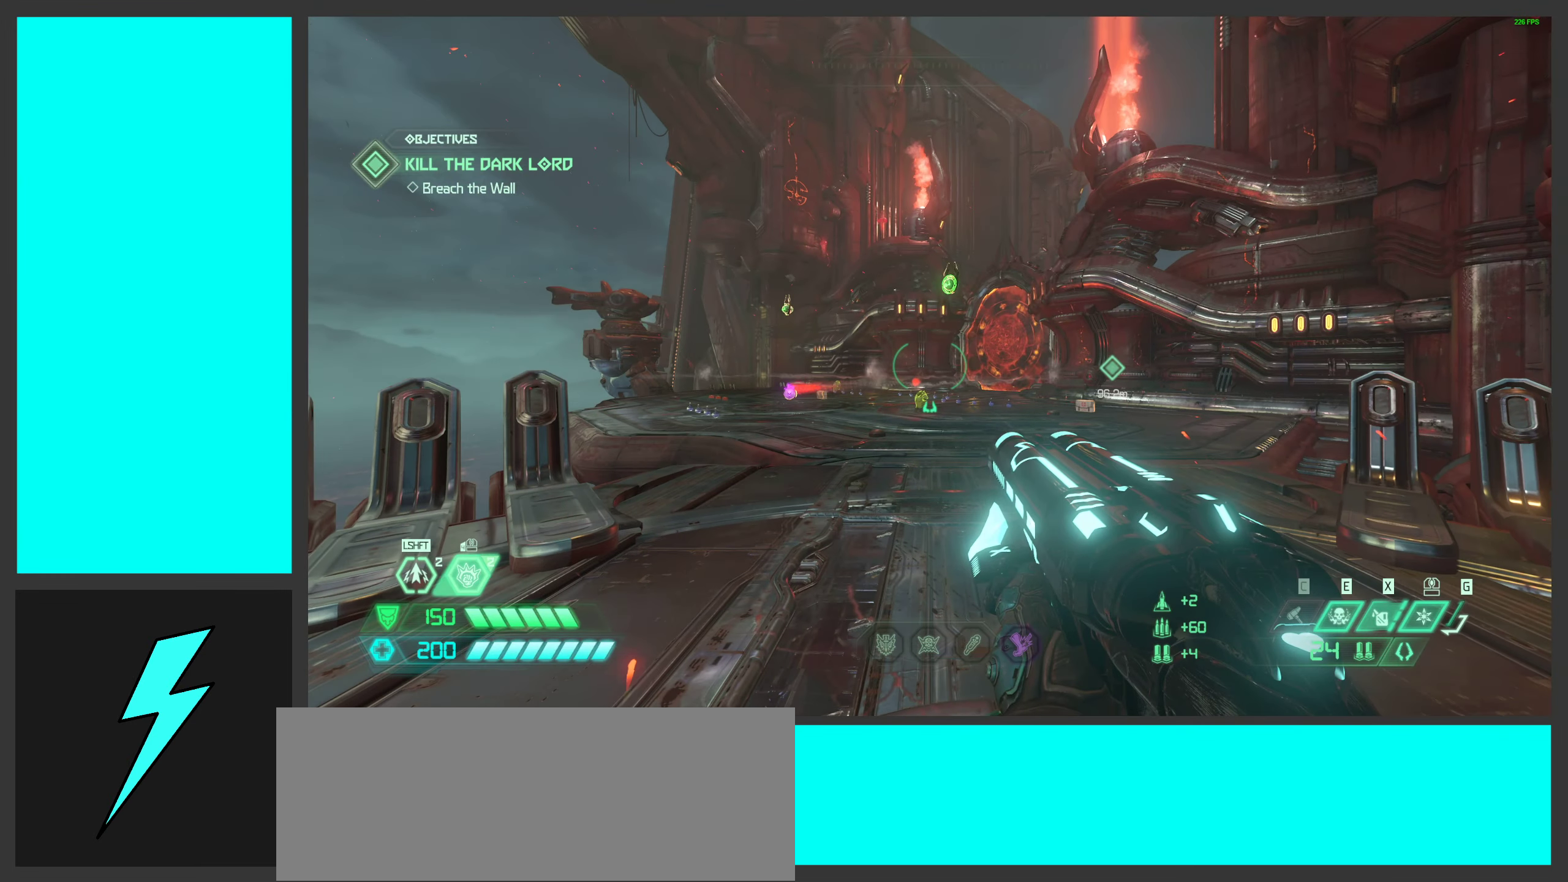
{"keys": ["w"], "mouse": [], "events": [[100, "mouse_mb5", "down"], [233, "mouse_mb5", "up"], [333, "shift", "down"], [500, "shift", "up"]]}
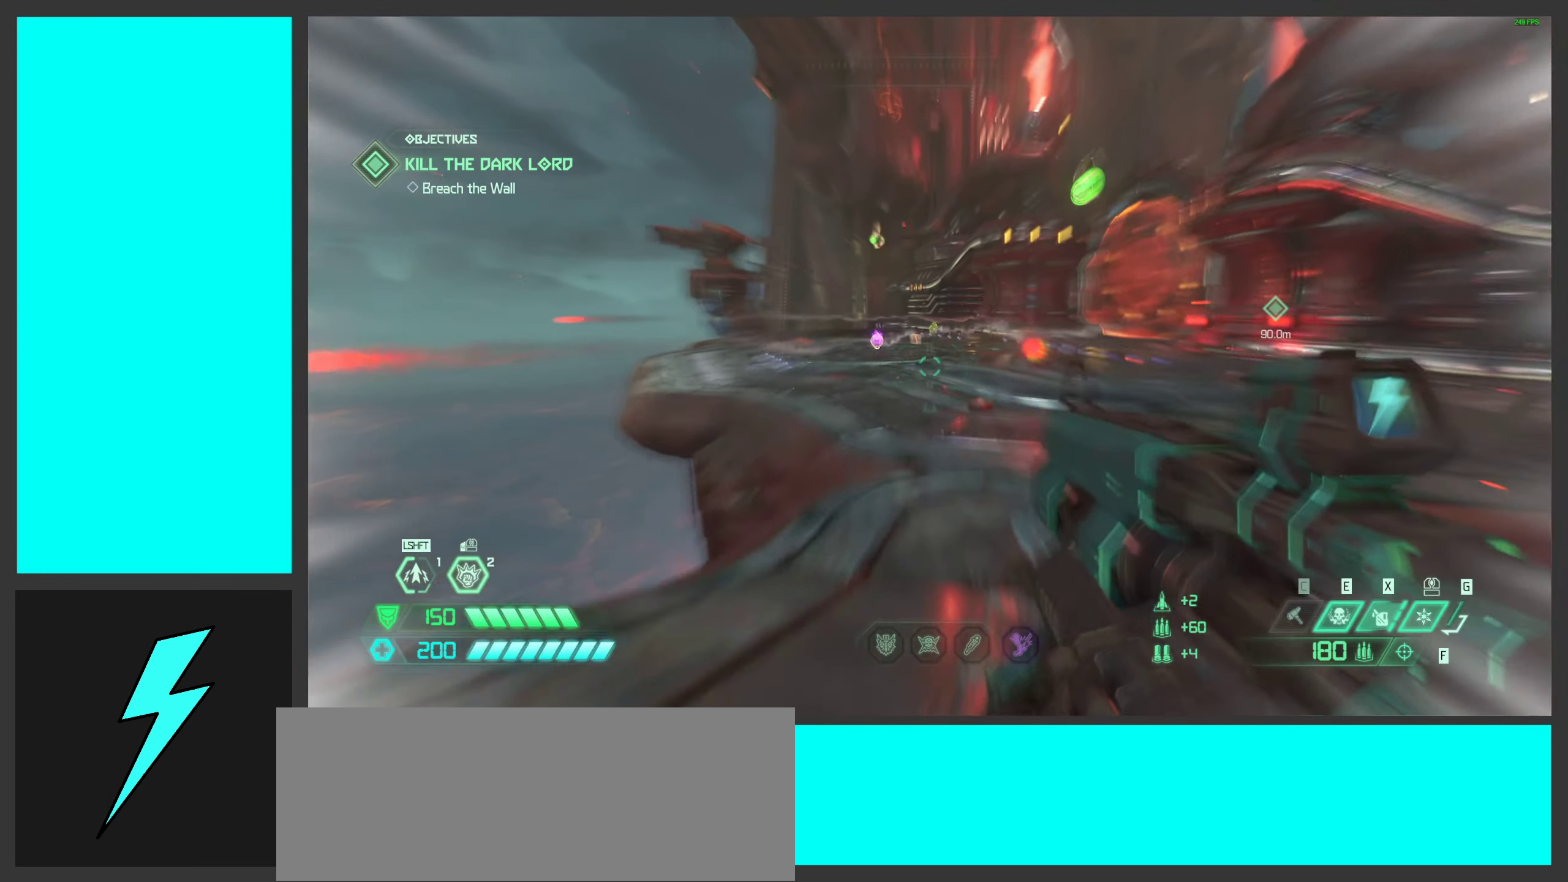
{"keys": ["w"], "mouse": [], "events": [[233, "shift", "down"], [433, "shift", "up"]]}